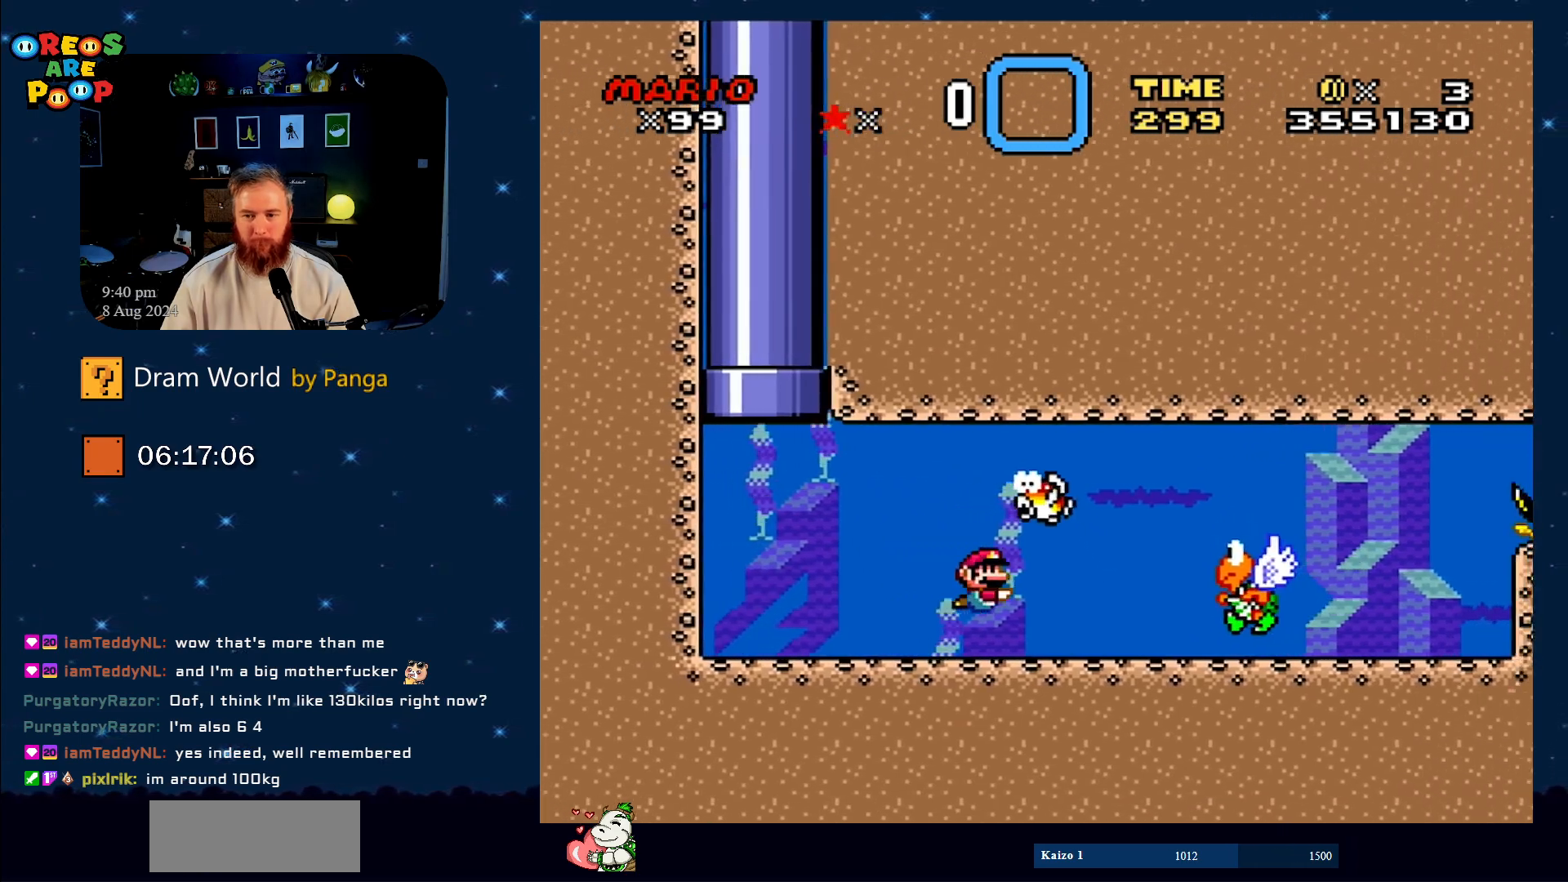
Gameplay with a controller (Nintendo layout); each line is a JSON object with the inputs held at the frame after it. "events" lists button and stick changes between this image and that frame as [ms after this image, input, new state], when the widget could be followed in between. Not read: L1 L3 R1 R3.
{"buttons": ["Y", "DPAD_DOWN", "DPAD_RIGHT"], "events": [[101, "B", "down"], [234, "B", "up"], [317, "B", "down"], [468, "B", "up"]]}
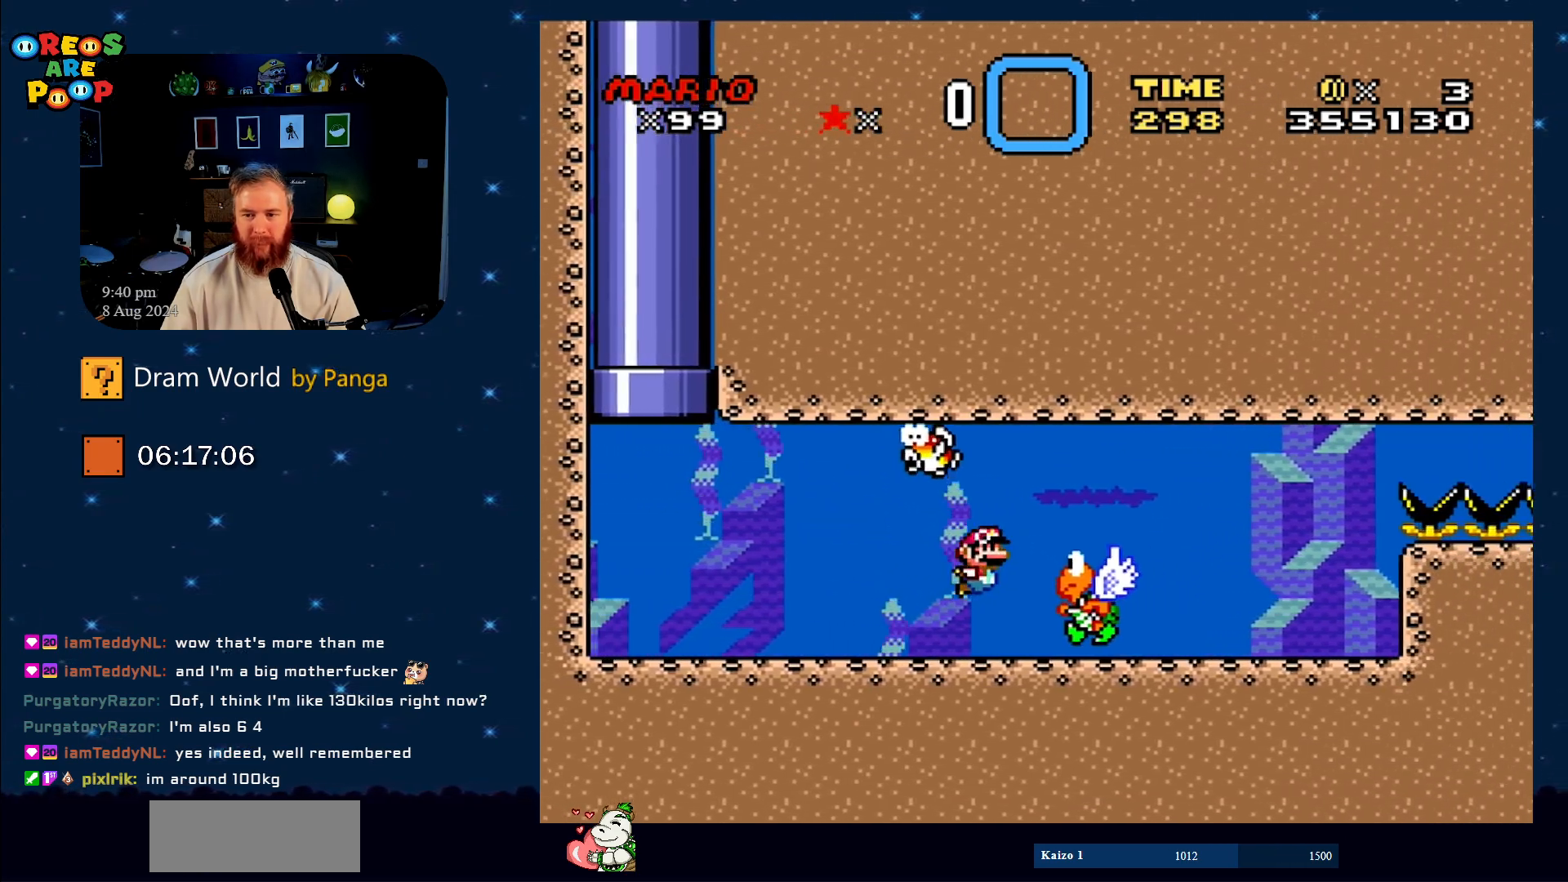
{"buttons": ["Y", "DPAD_DOWN"], "events": [[83, "DPAD_RIGHT", "up"]]}
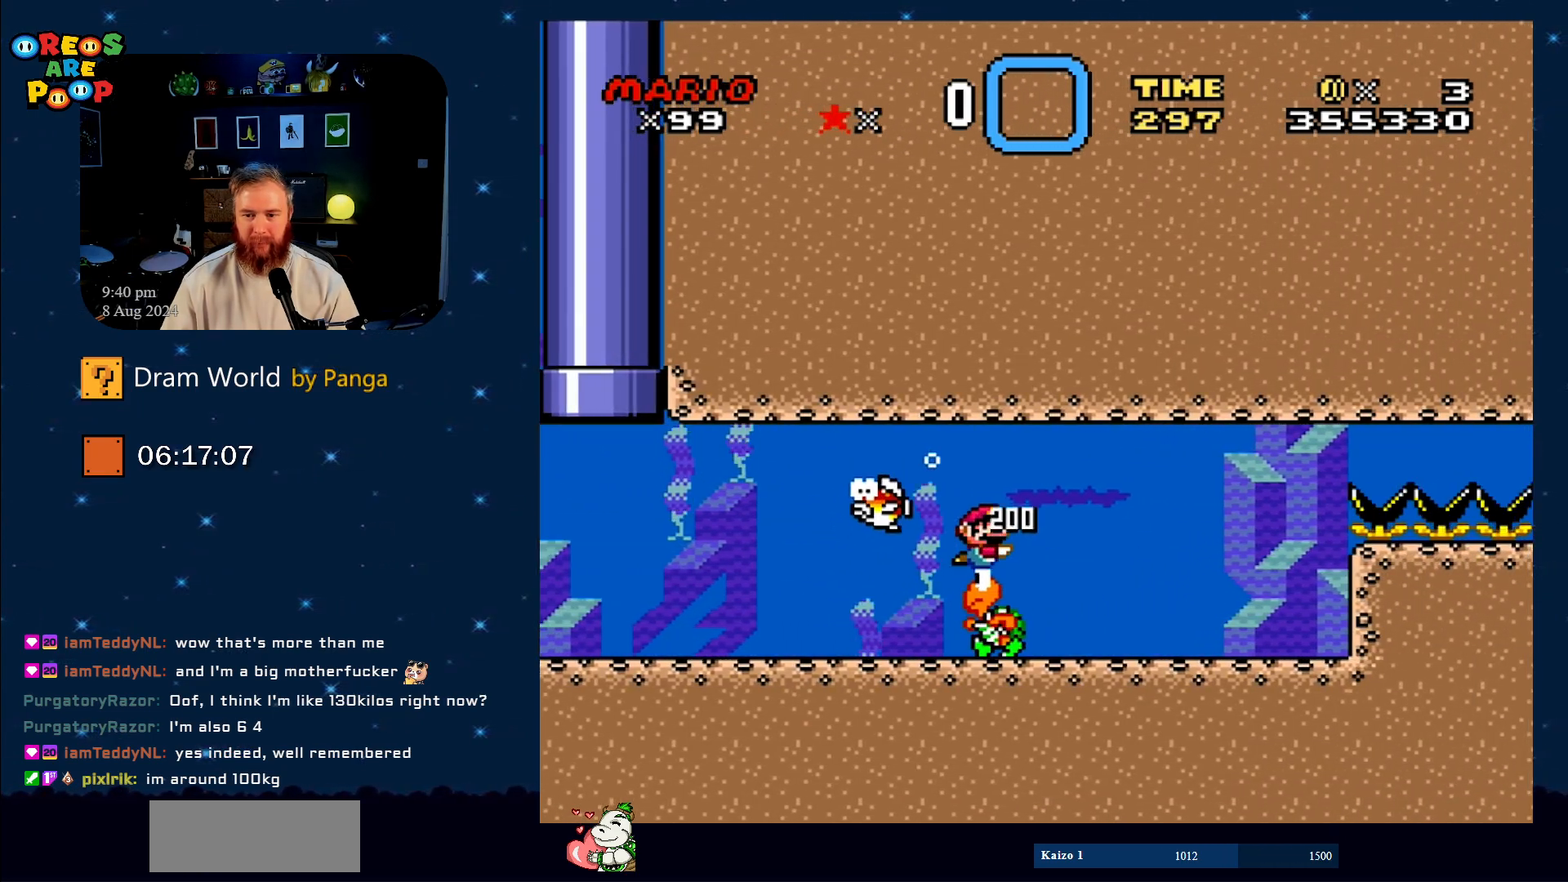
{"buttons": ["Y", "DPAD_DOWN"], "events": []}
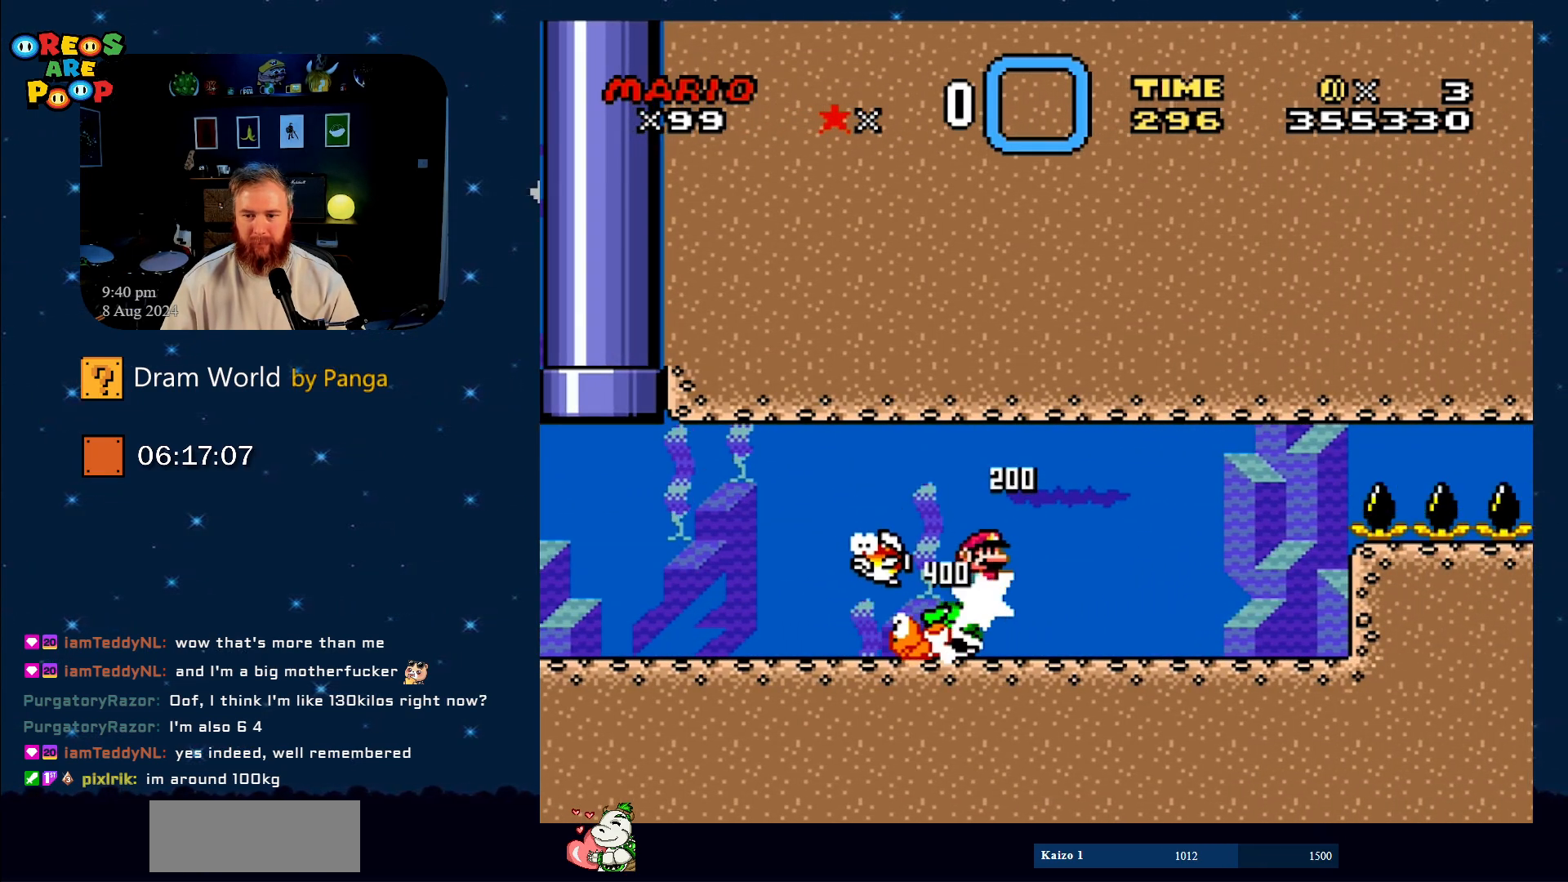
{"buttons": ["Y", "DPAD_DOWN"], "events": []}
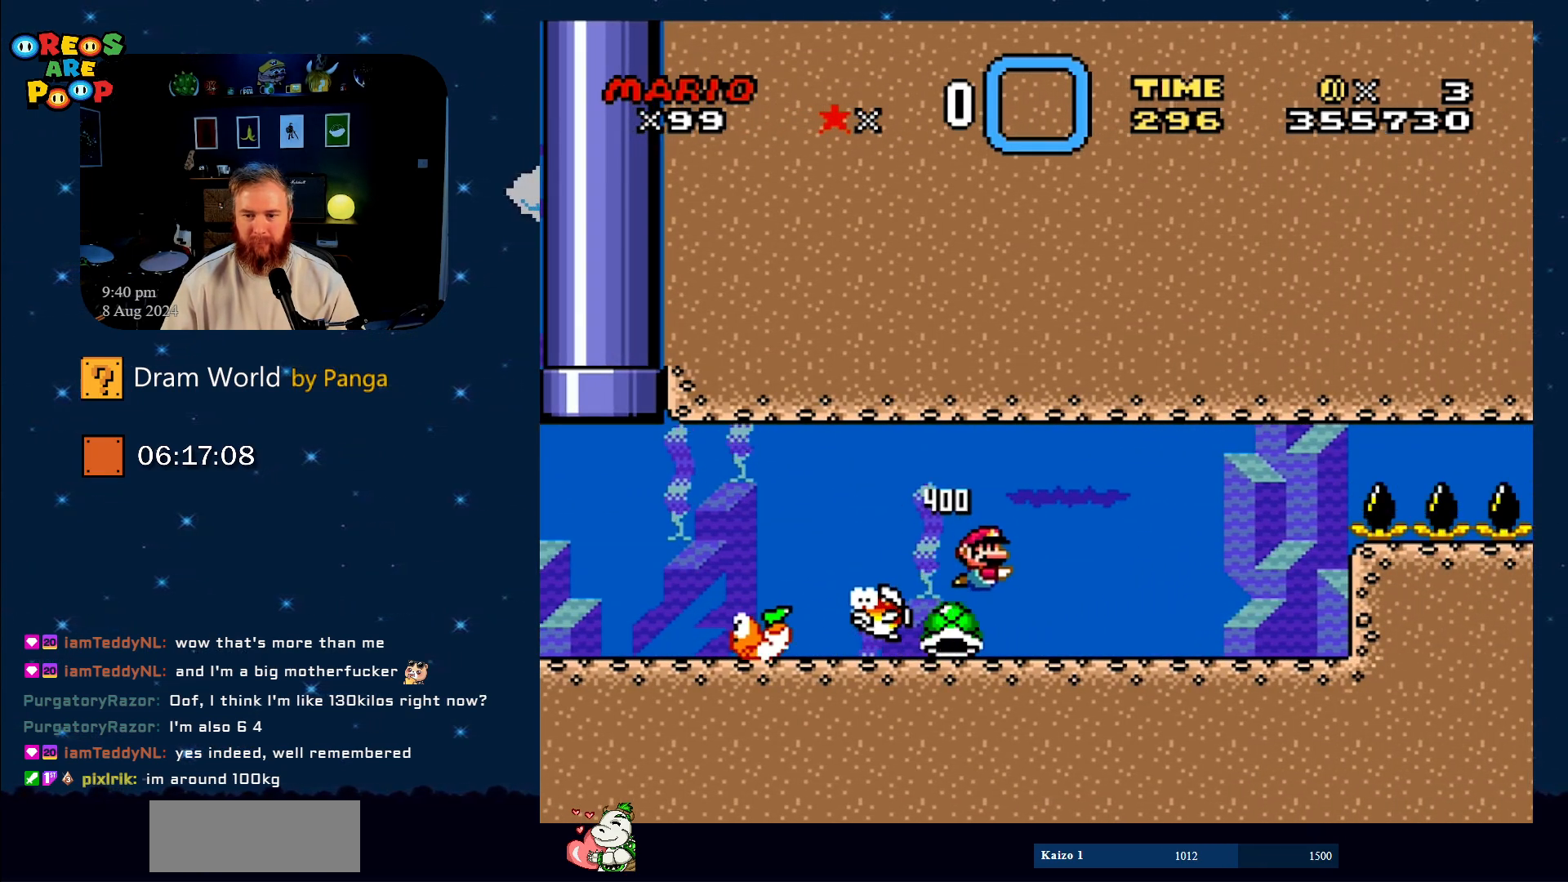
{"buttons": ["Y"], "events": [[301, "DPAD_RIGHT", "down"], [401, "DPAD_DOWN", "up"], [401, "DPAD_RIGHT", "up"]]}
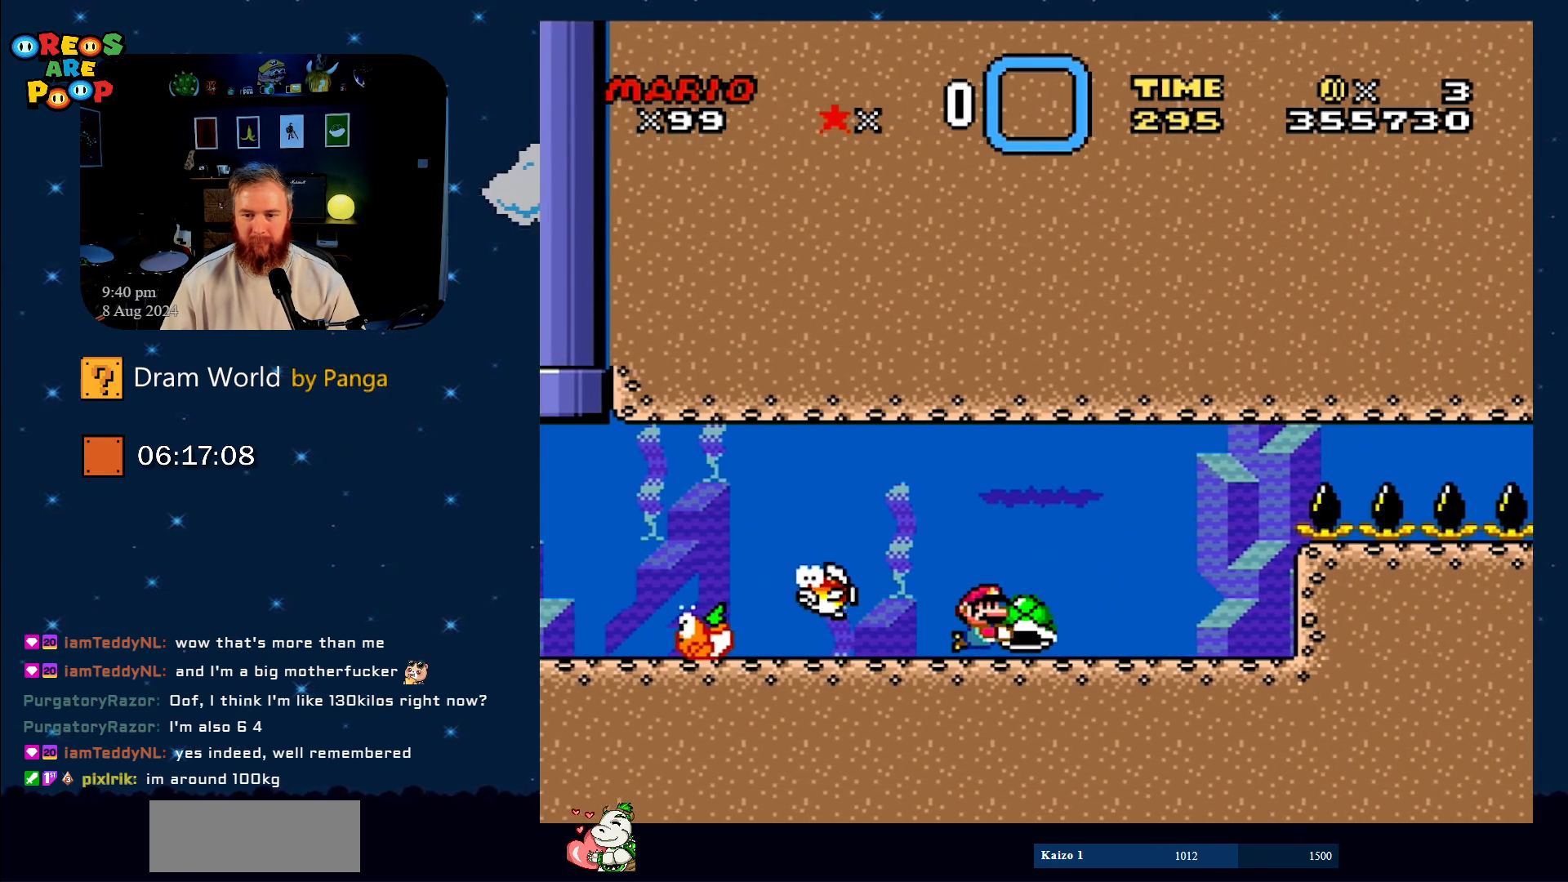
{"buttons": ["Y"], "events": []}
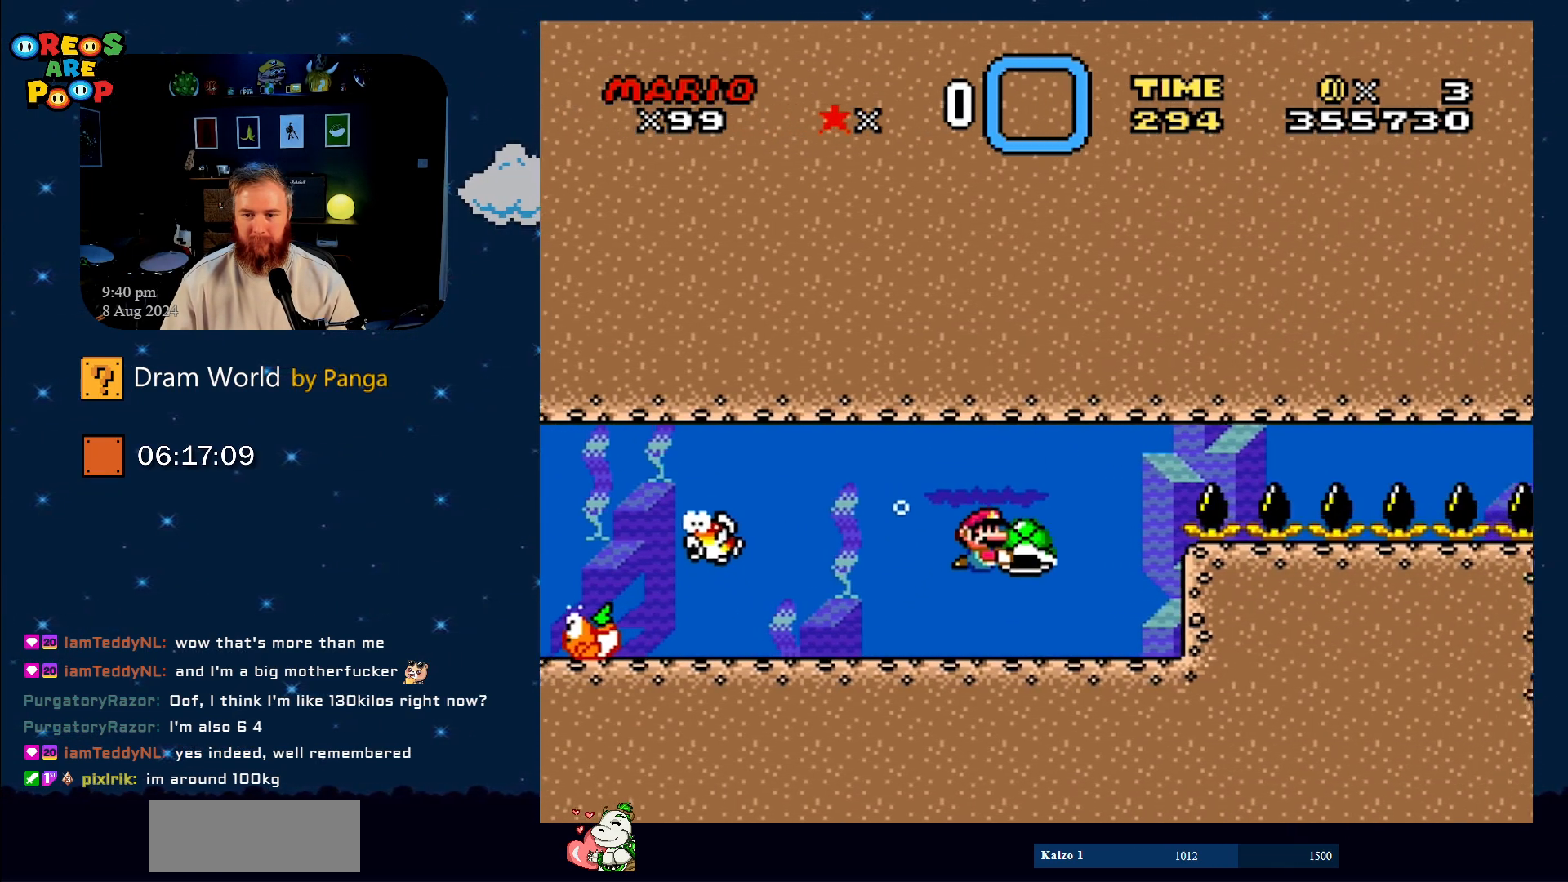
{"buttons": ["Y"], "events": []}
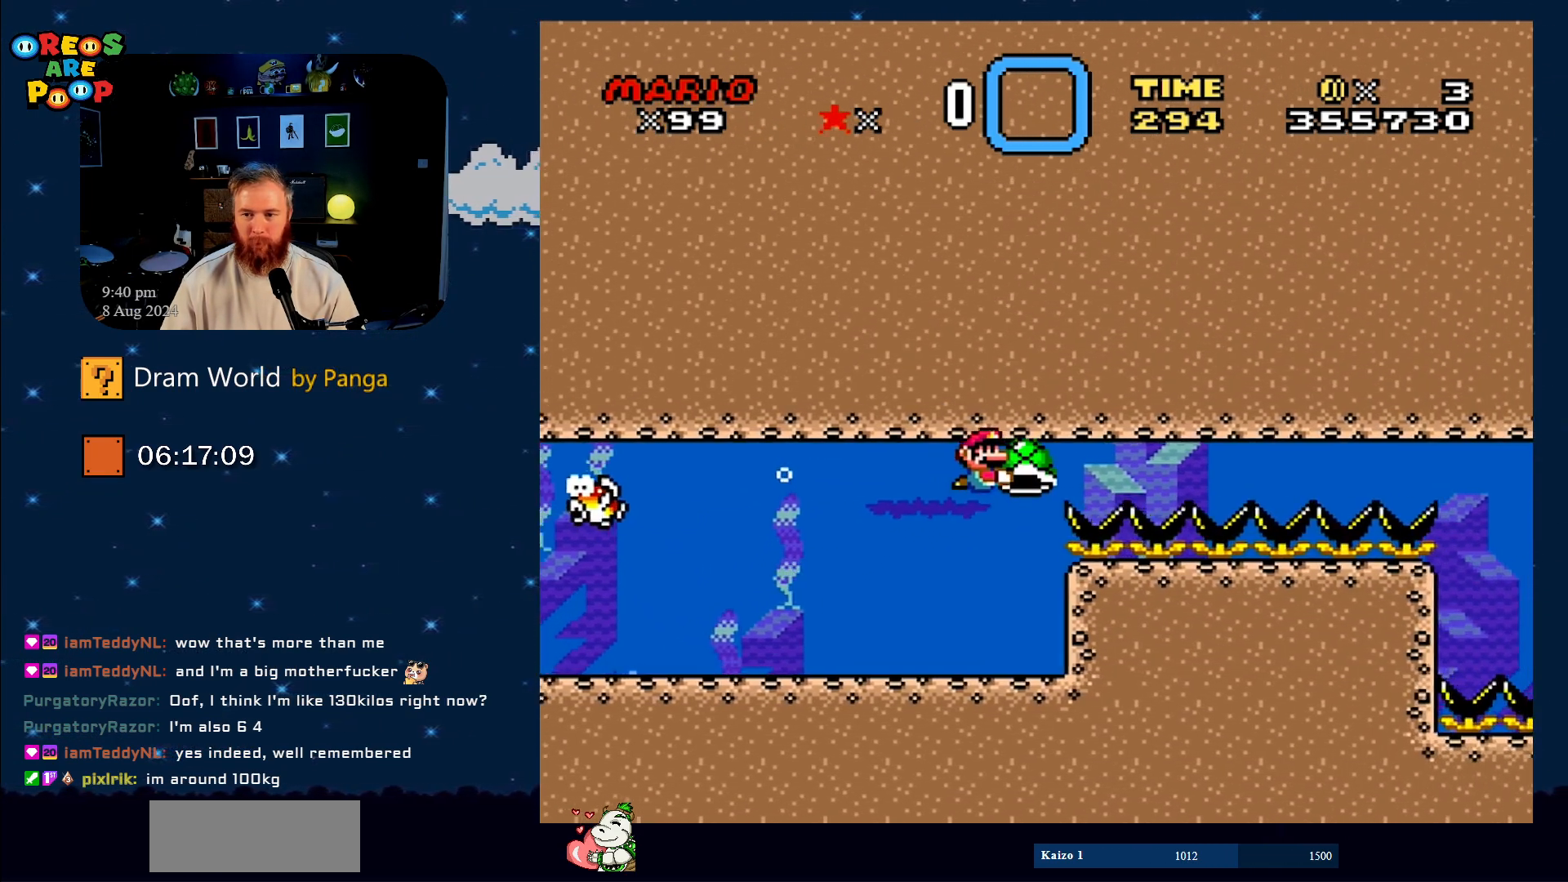
{"buttons": ["Y"], "events": []}
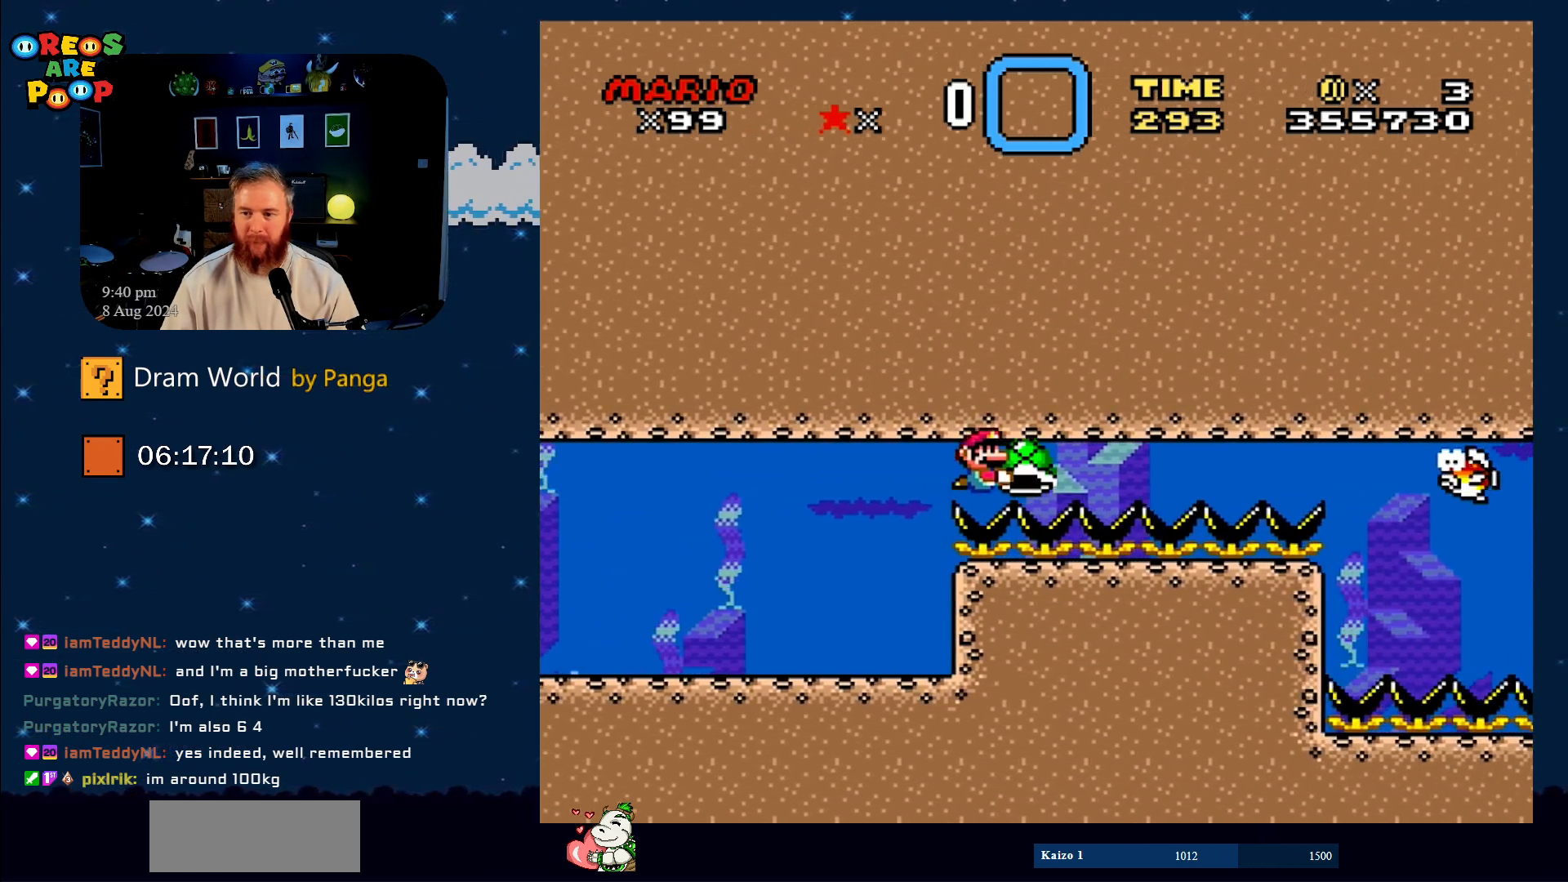
{"buttons": ["Y", "DPAD_LEFT"], "events": [[484, "DPAD_LEFT", "down"]]}
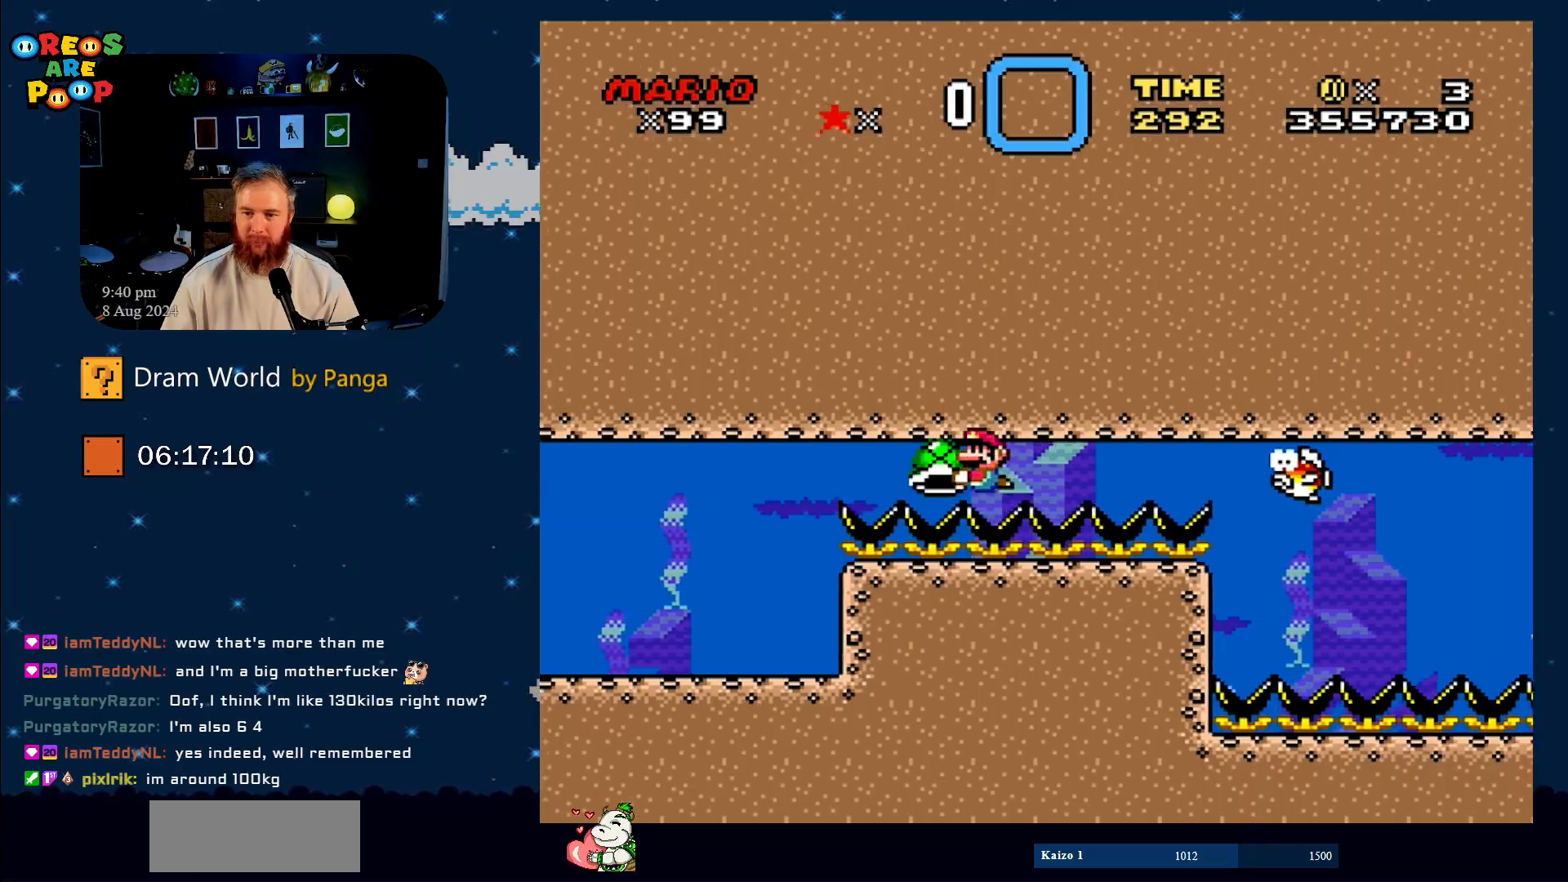
{"buttons": ["Y"], "events": [[234, "DPAD_LEFT", "up"]]}
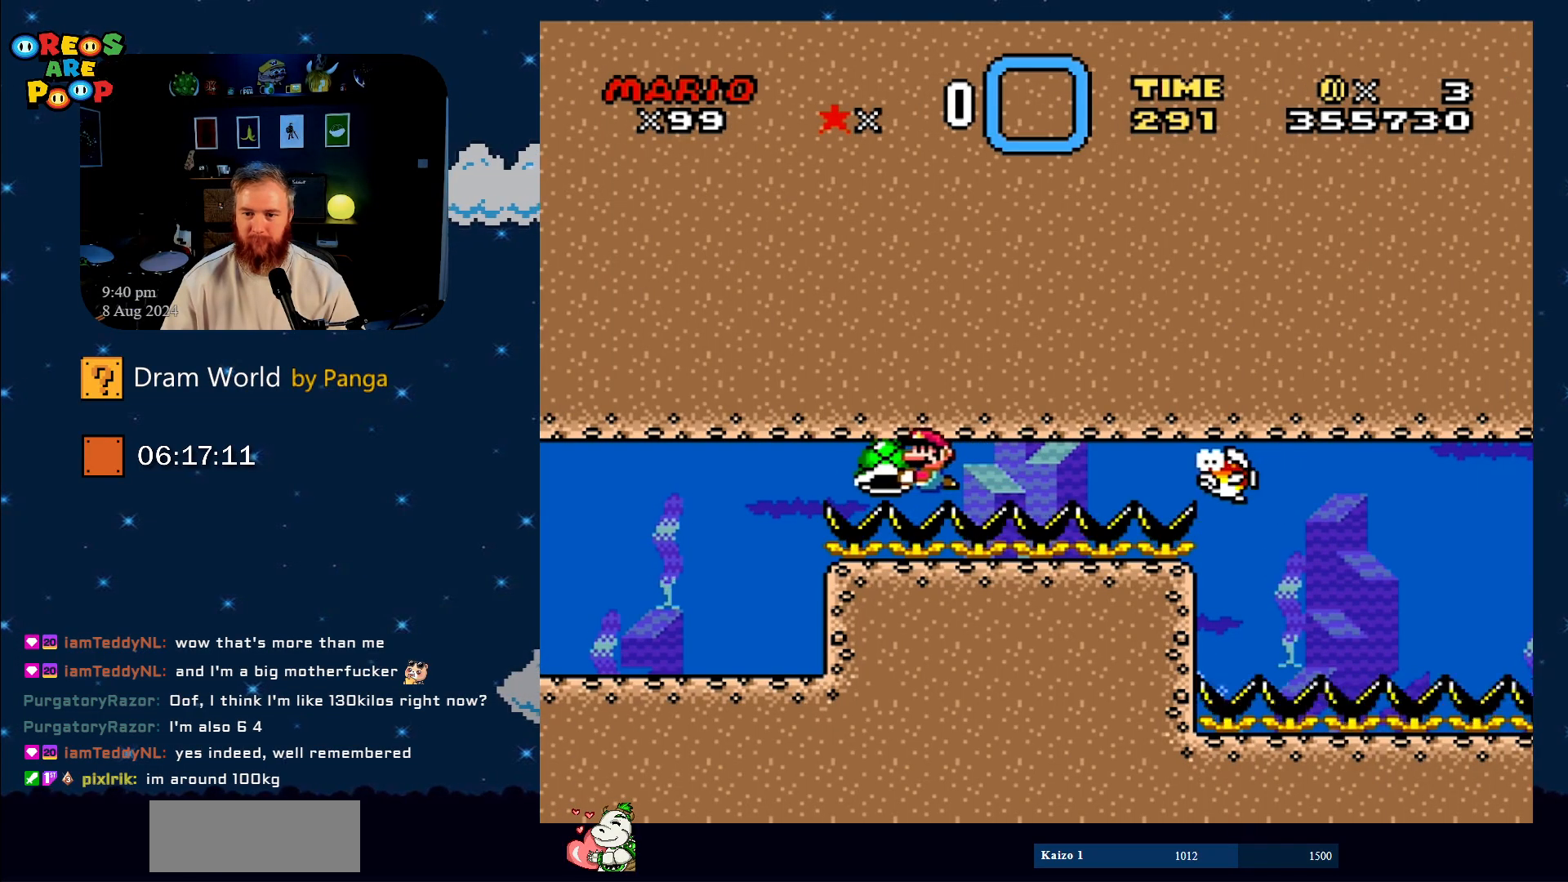
{"buttons": ["Y", "DPAD_RIGHT"], "events": [[484, "DPAD_RIGHT", "down"]]}
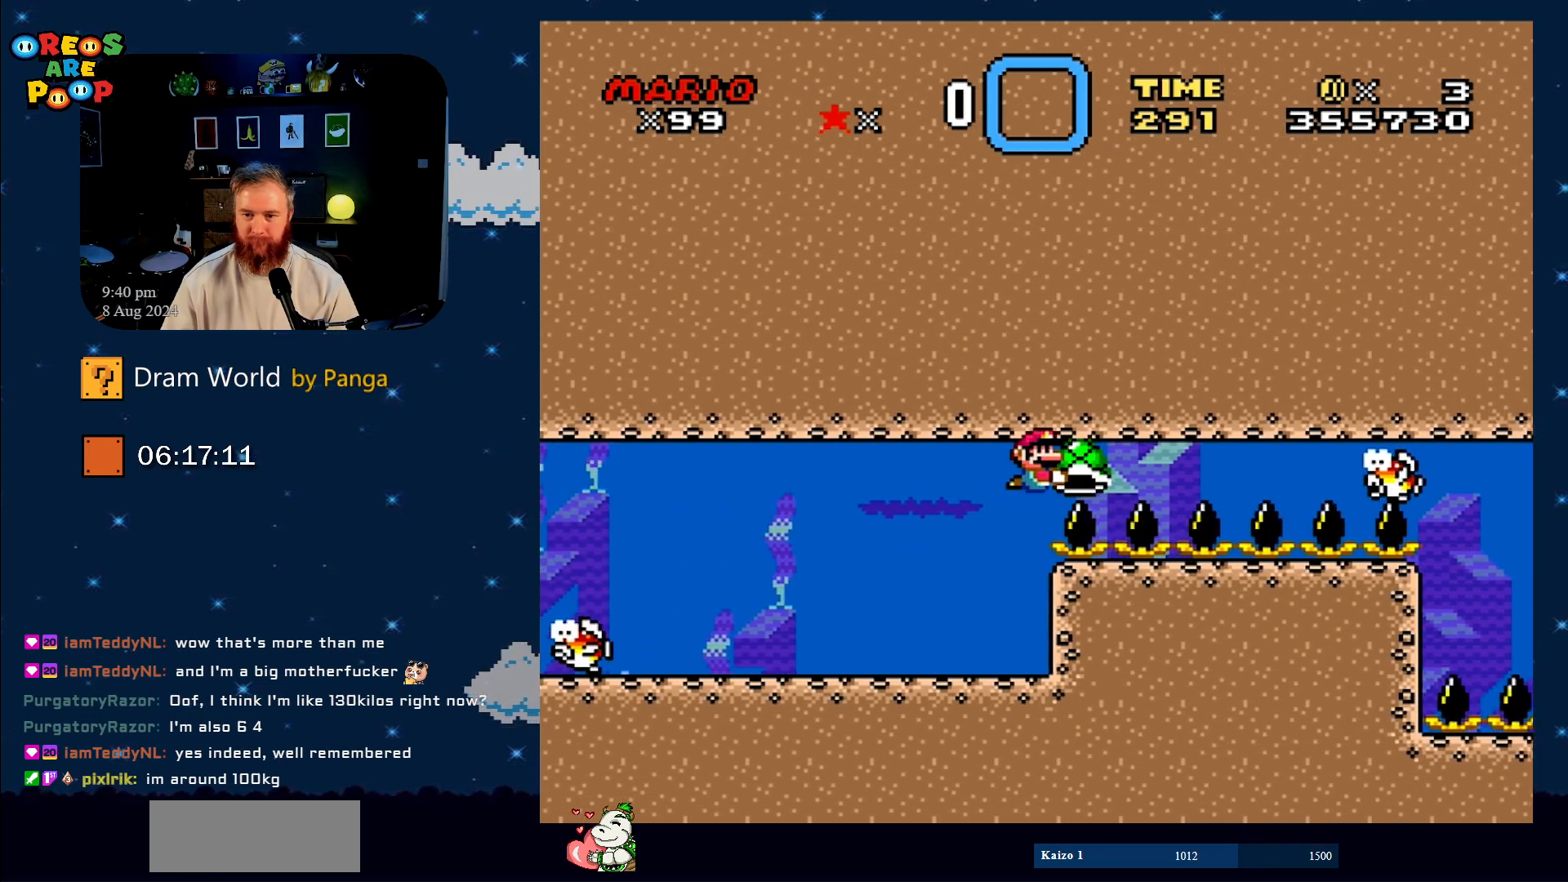
{"buttons": ["Y"], "events": [[117, "DPAD_RIGHT", "up"]]}
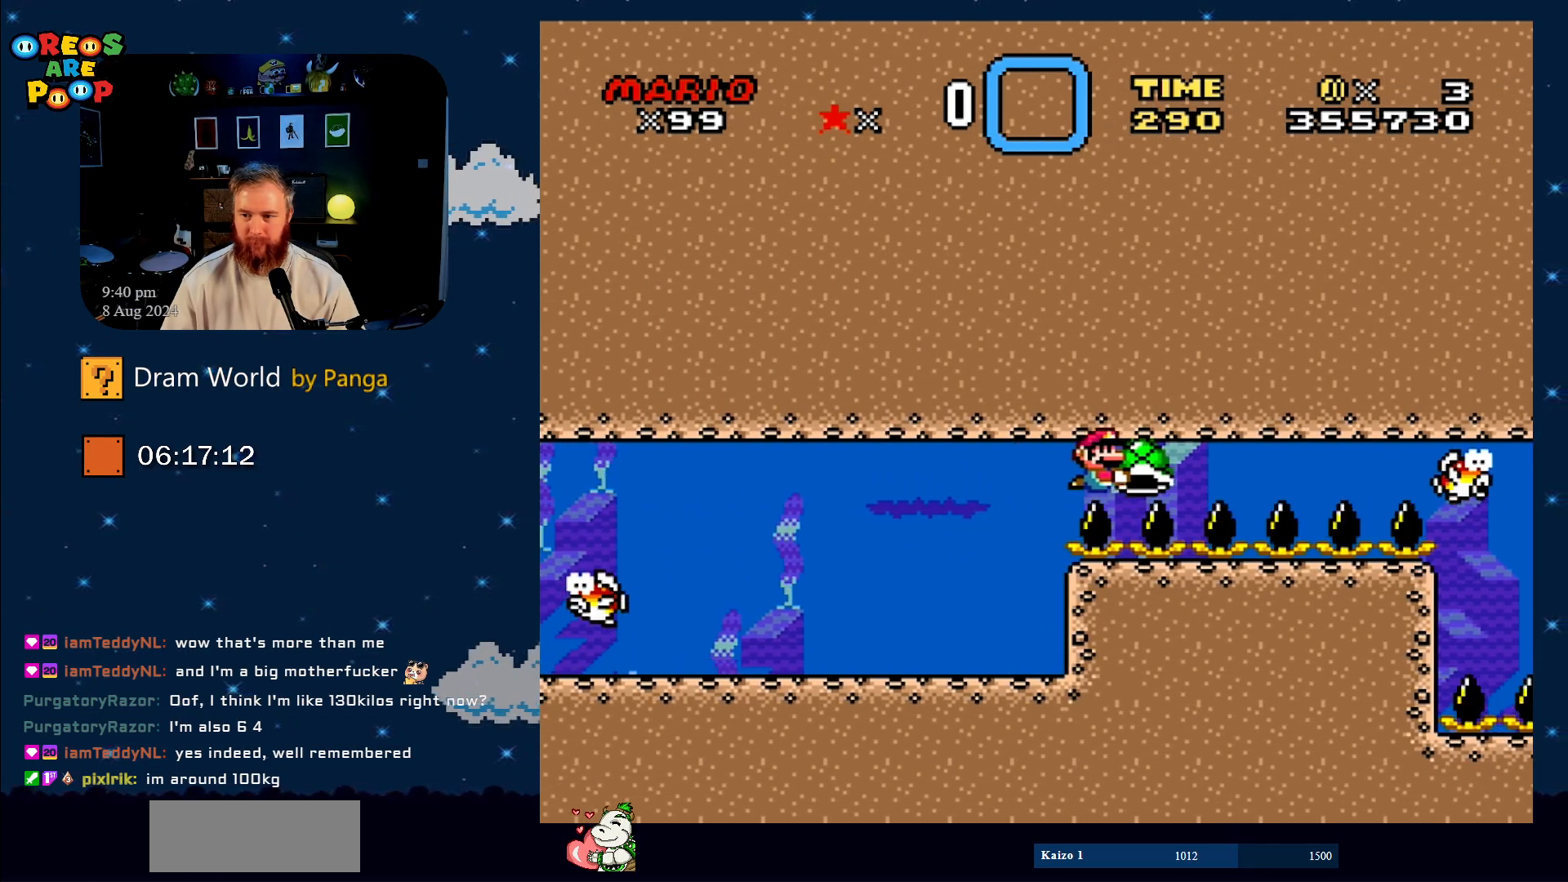
{"buttons": ["Y"], "events": []}
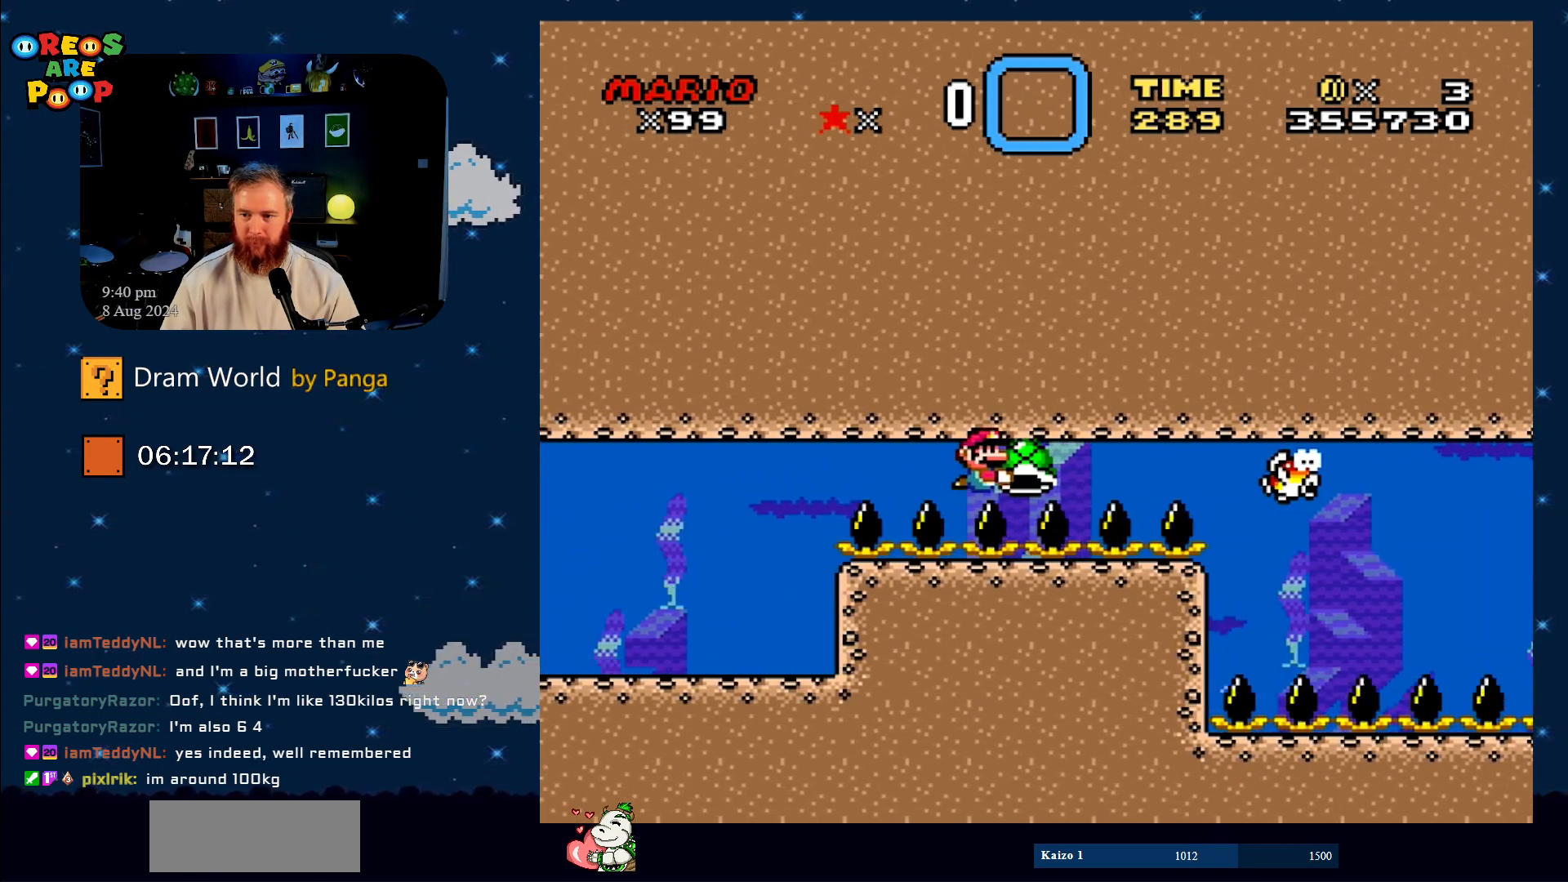
{"buttons": ["Y"], "events": []}
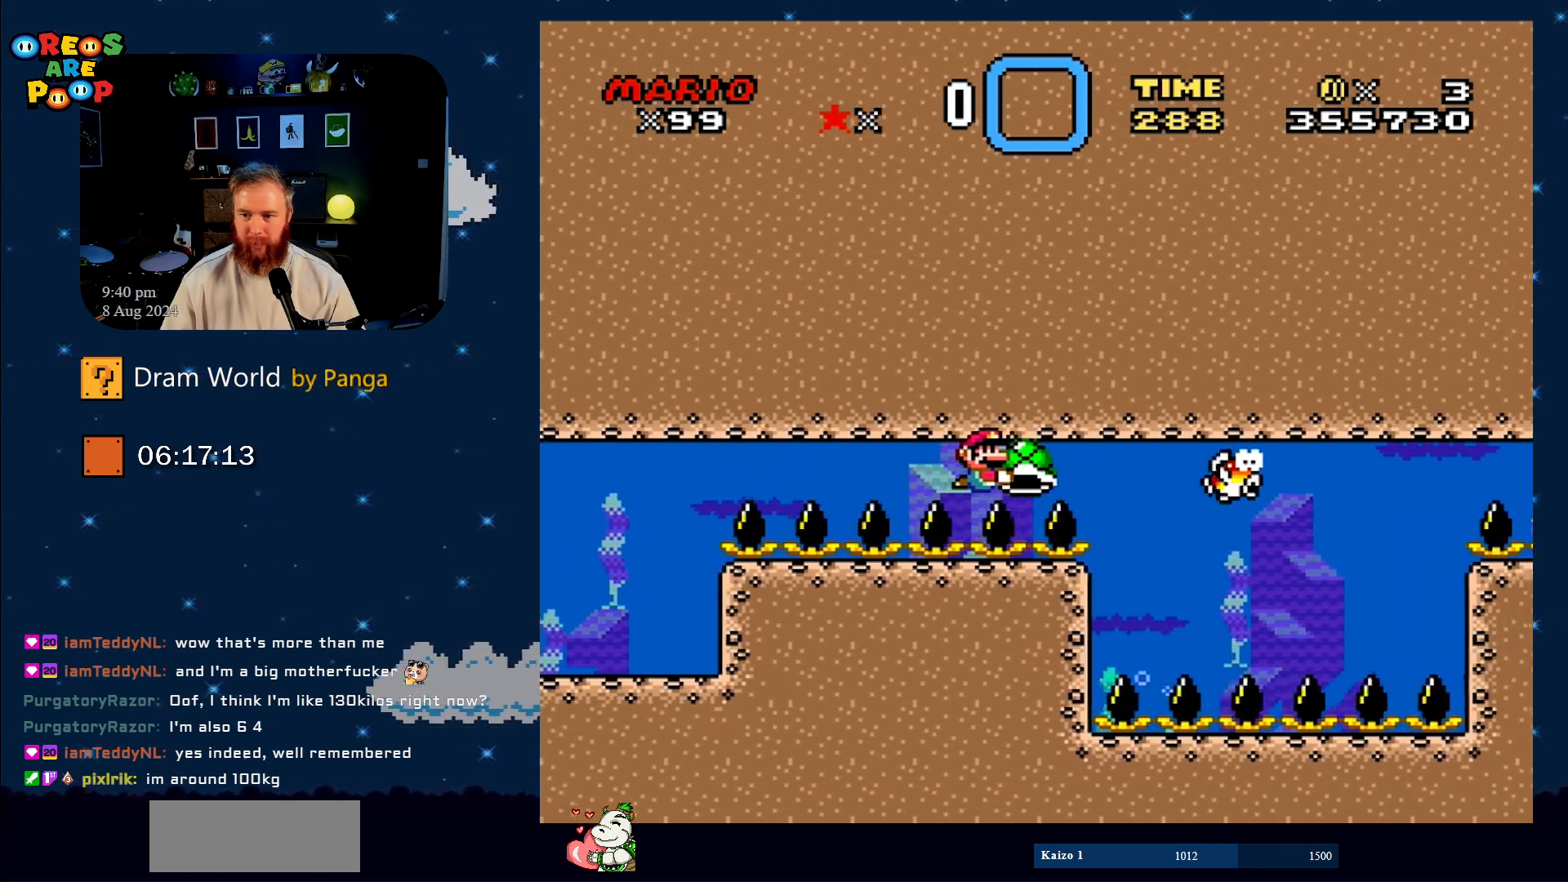
{"buttons": ["Y"], "events": []}
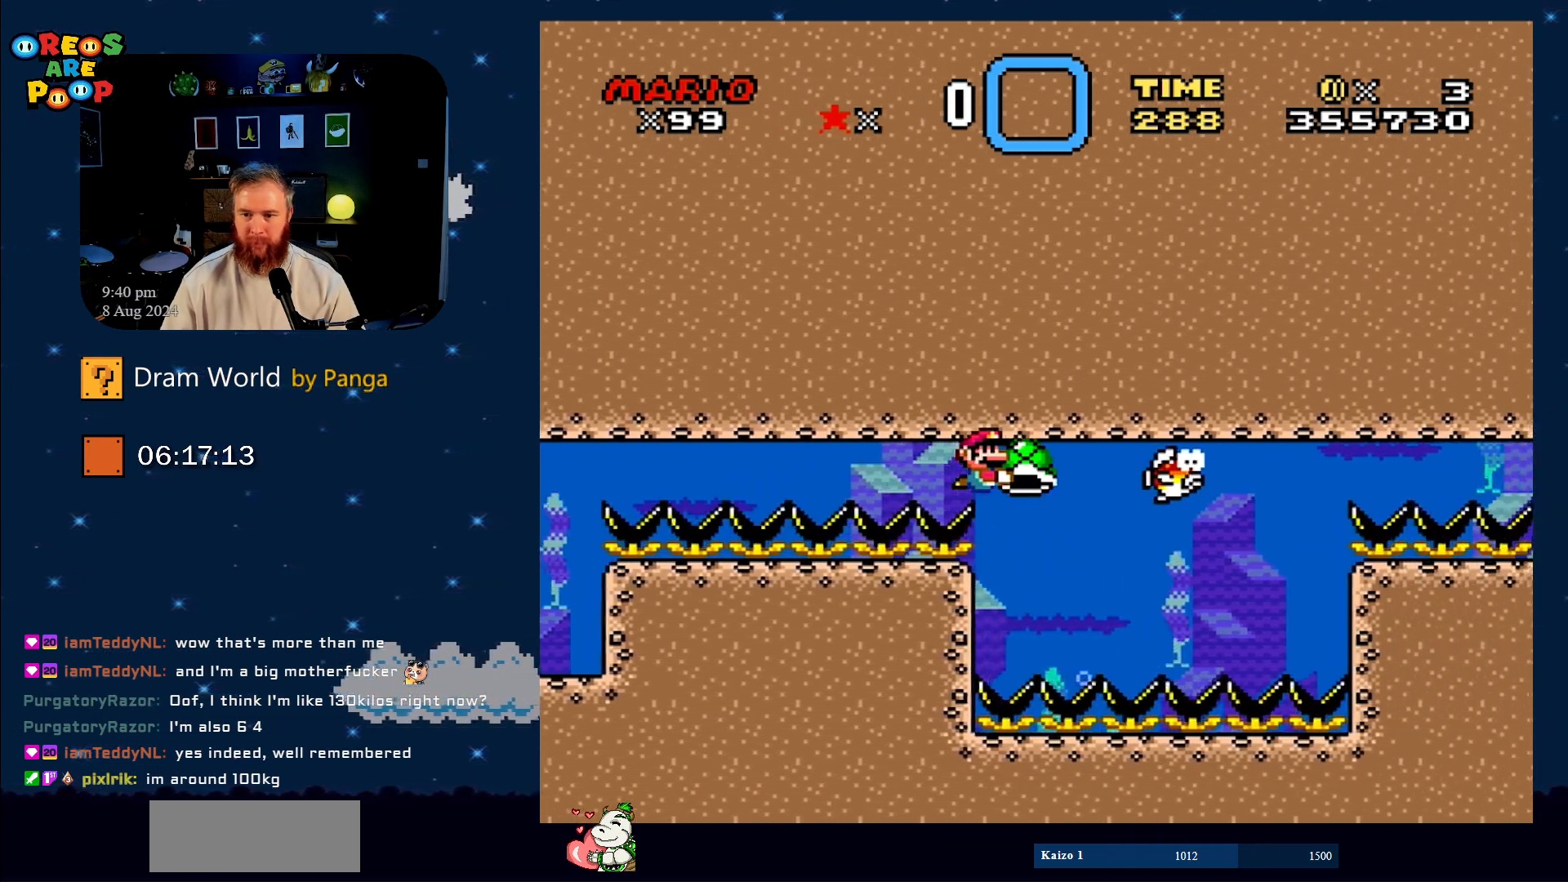
{"buttons": ["Y"], "events": [[150, "DPAD_DOWN", "down"], [467, "DPAD_DOWN", "up"]]}
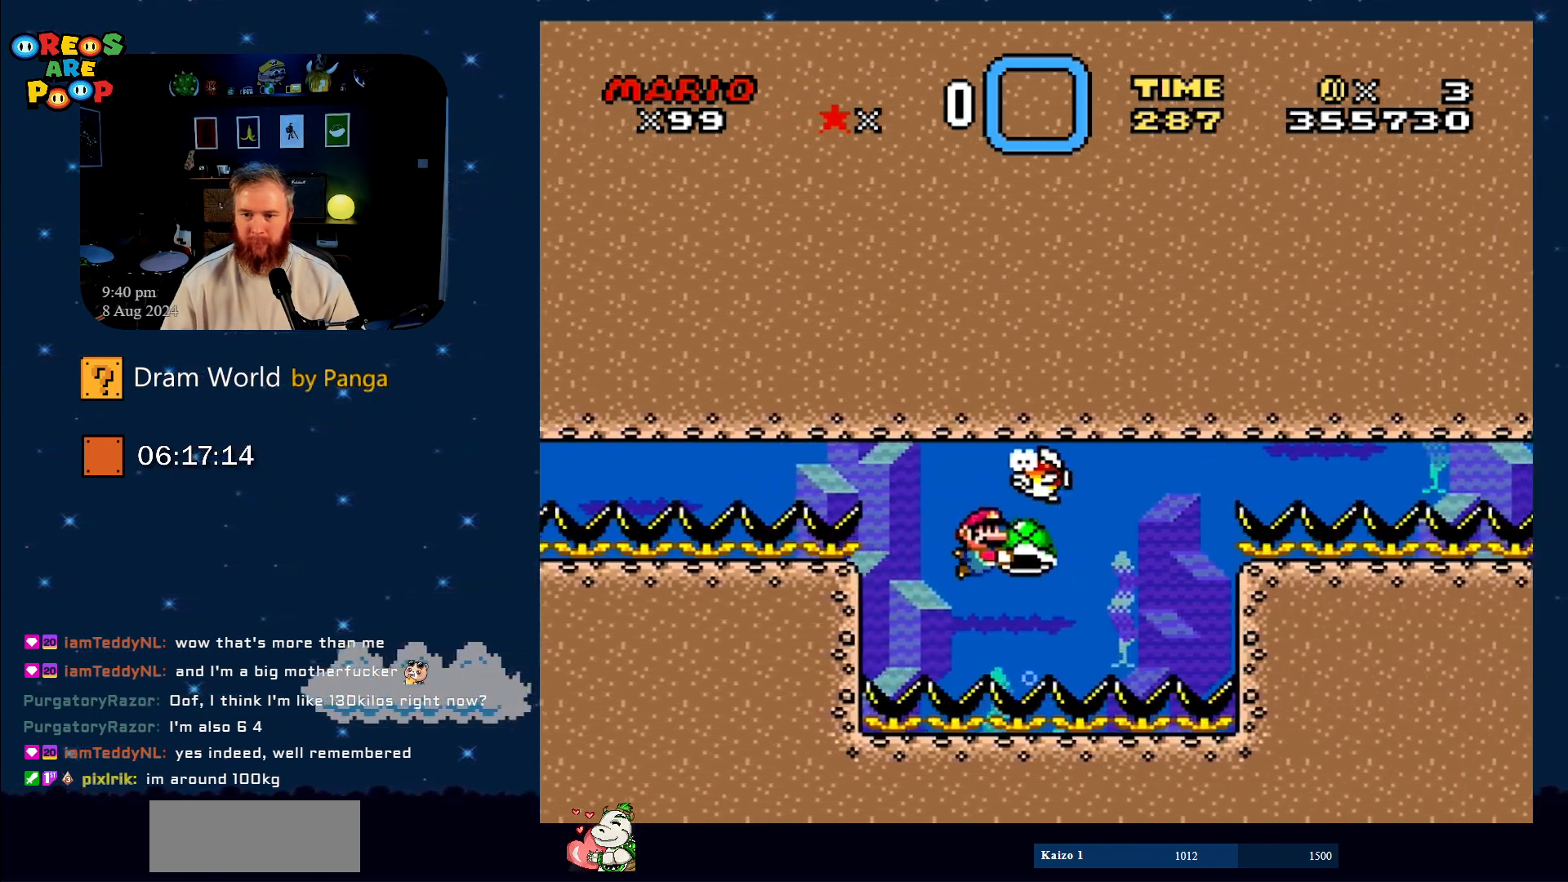
{"buttons": ["Y"], "events": []}
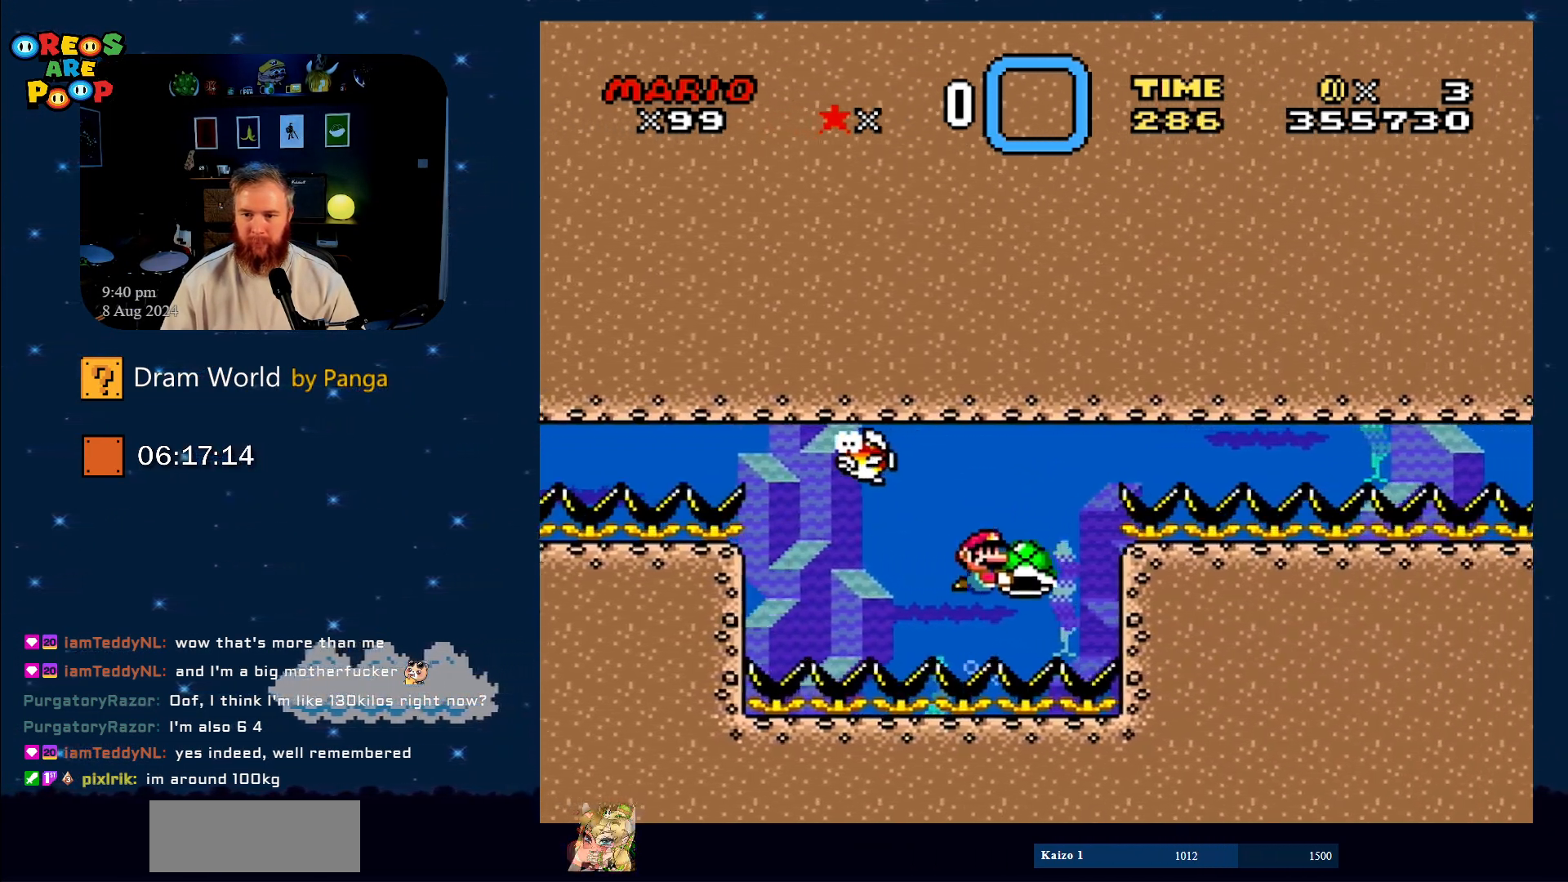
{"buttons": ["Y", "DPAD_RIGHT"], "events": [[50, "DPAD_LEFT", "down"], [184, "DPAD_LEFT", "up"], [501, "DPAD_RIGHT", "down"]]}
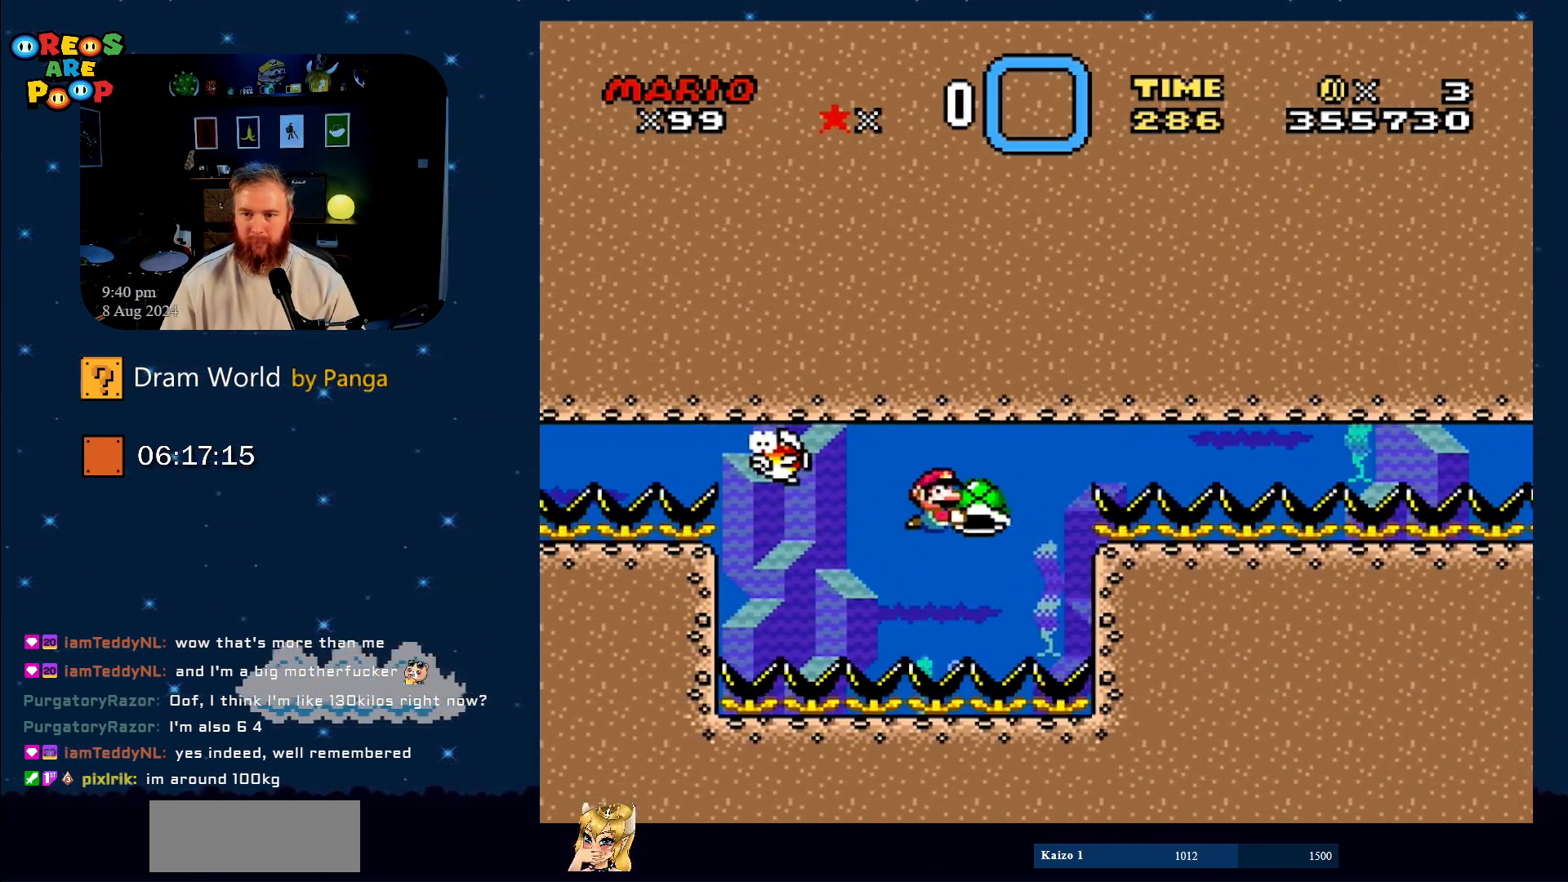
{"buttons": ["Y", "DPAD_RIGHT"], "events": []}
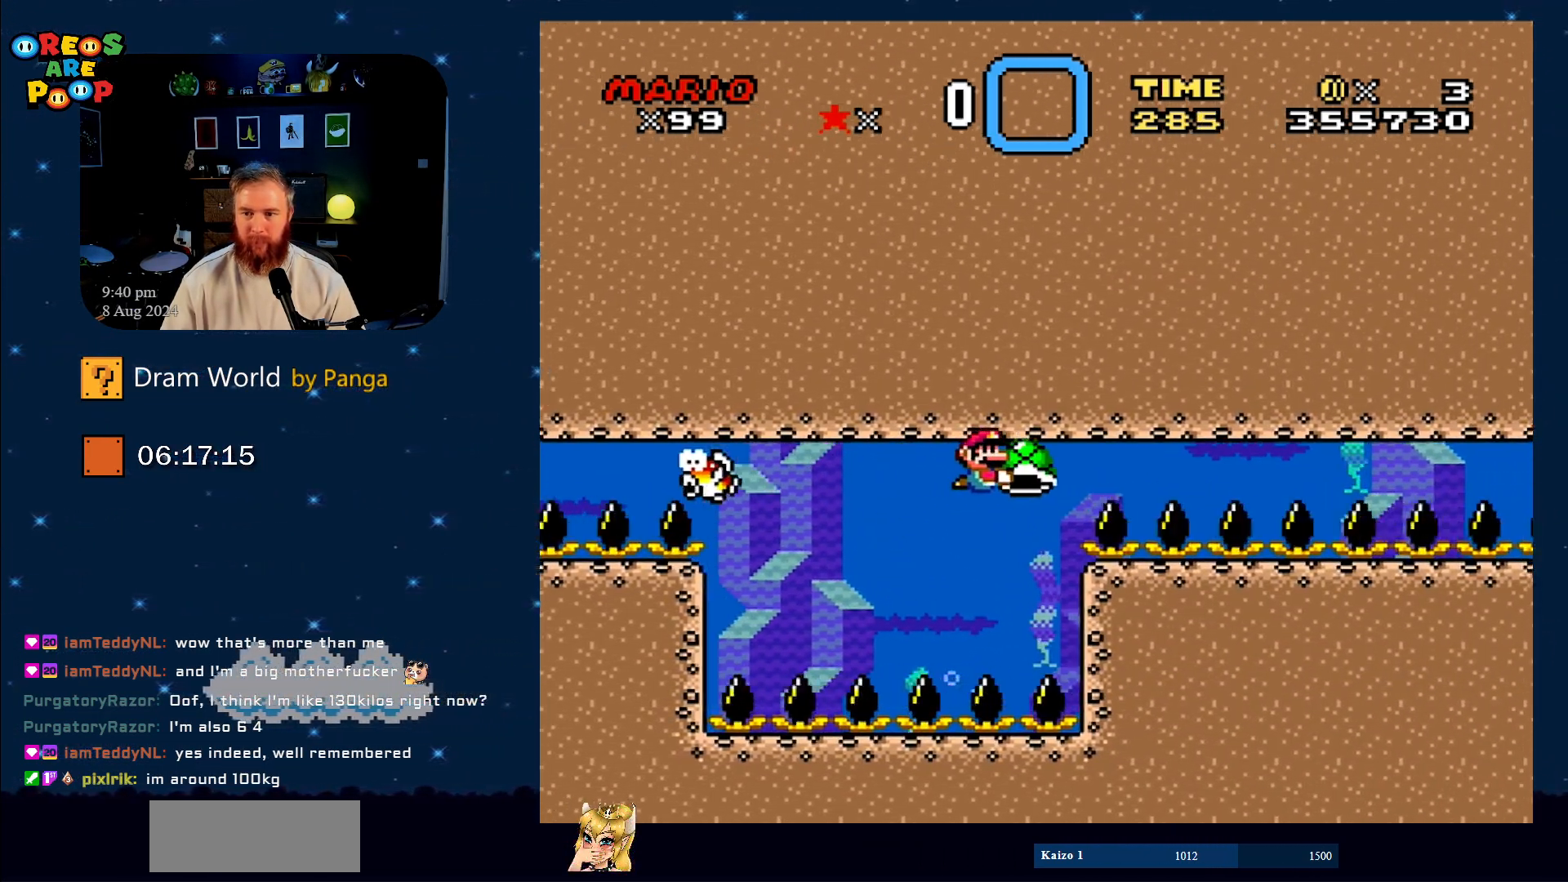
{"buttons": ["Y", "DPAD_RIGHT"], "events": []}
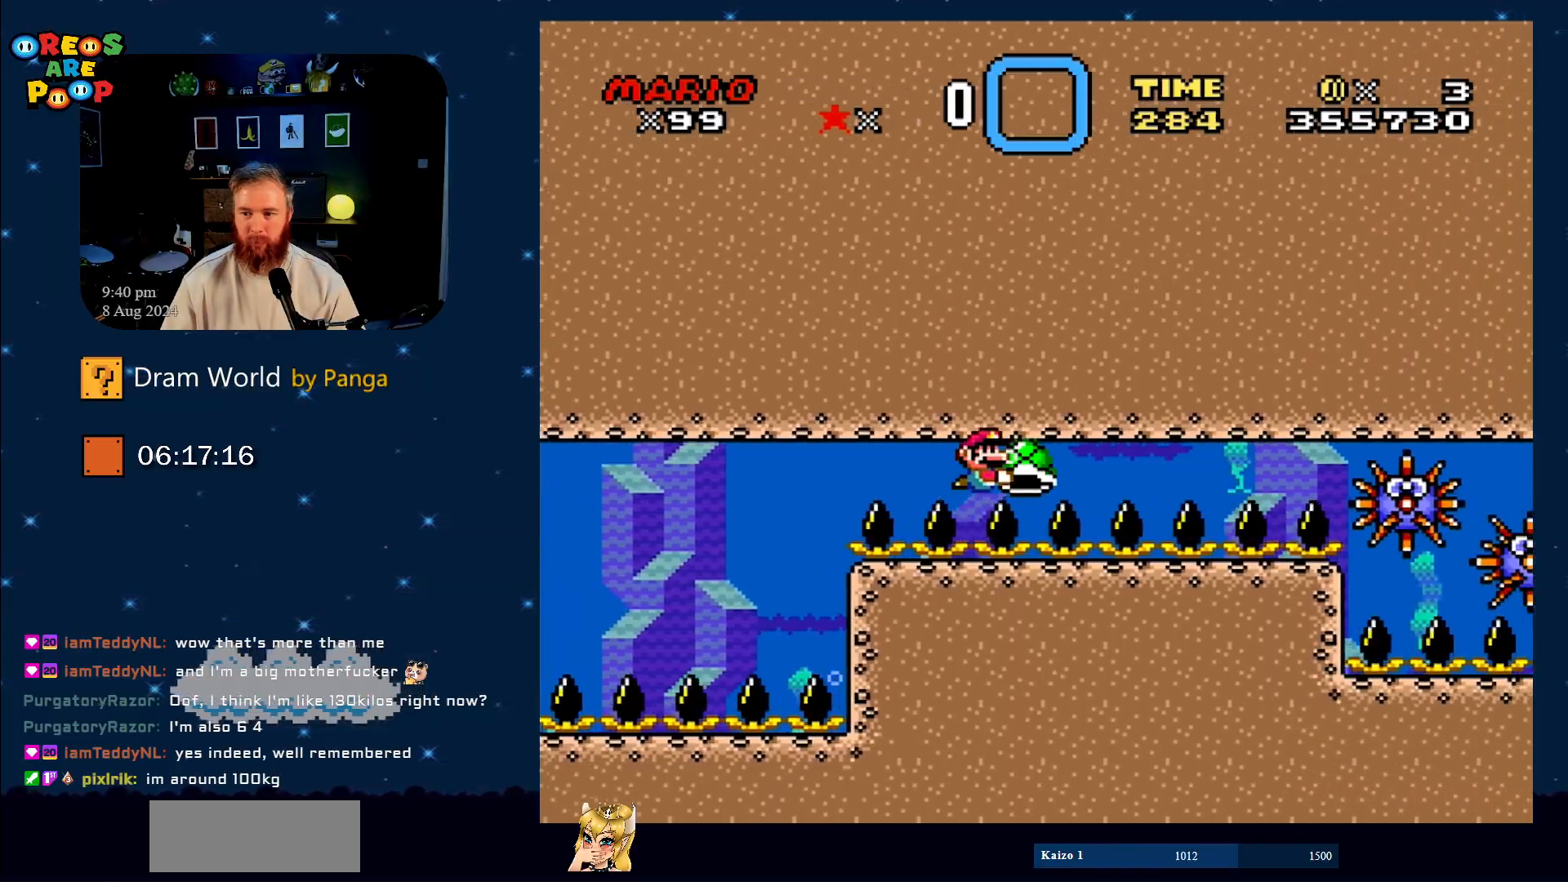
{"buttons": ["Y"], "events": [[217, "DPAD_RIGHT", "up"]]}
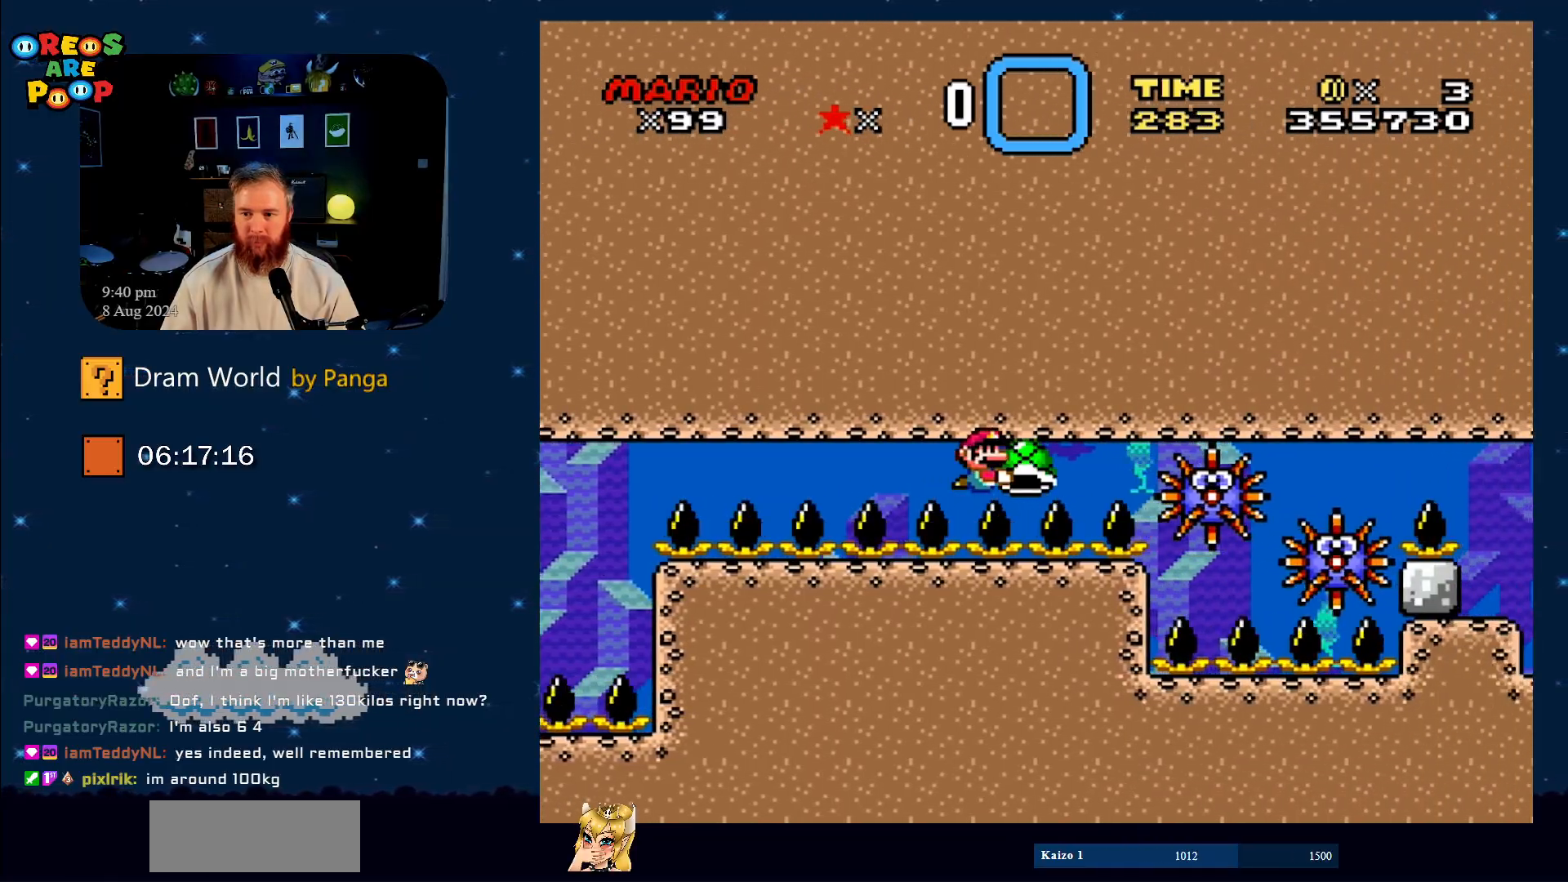
{"buttons": ["Y", "DPAD_RIGHT"], "events": [[67, "DPAD_LEFT", "down"], [284, "DPAD_LEFT", "up"], [484, "DPAD_RIGHT", "down"]]}
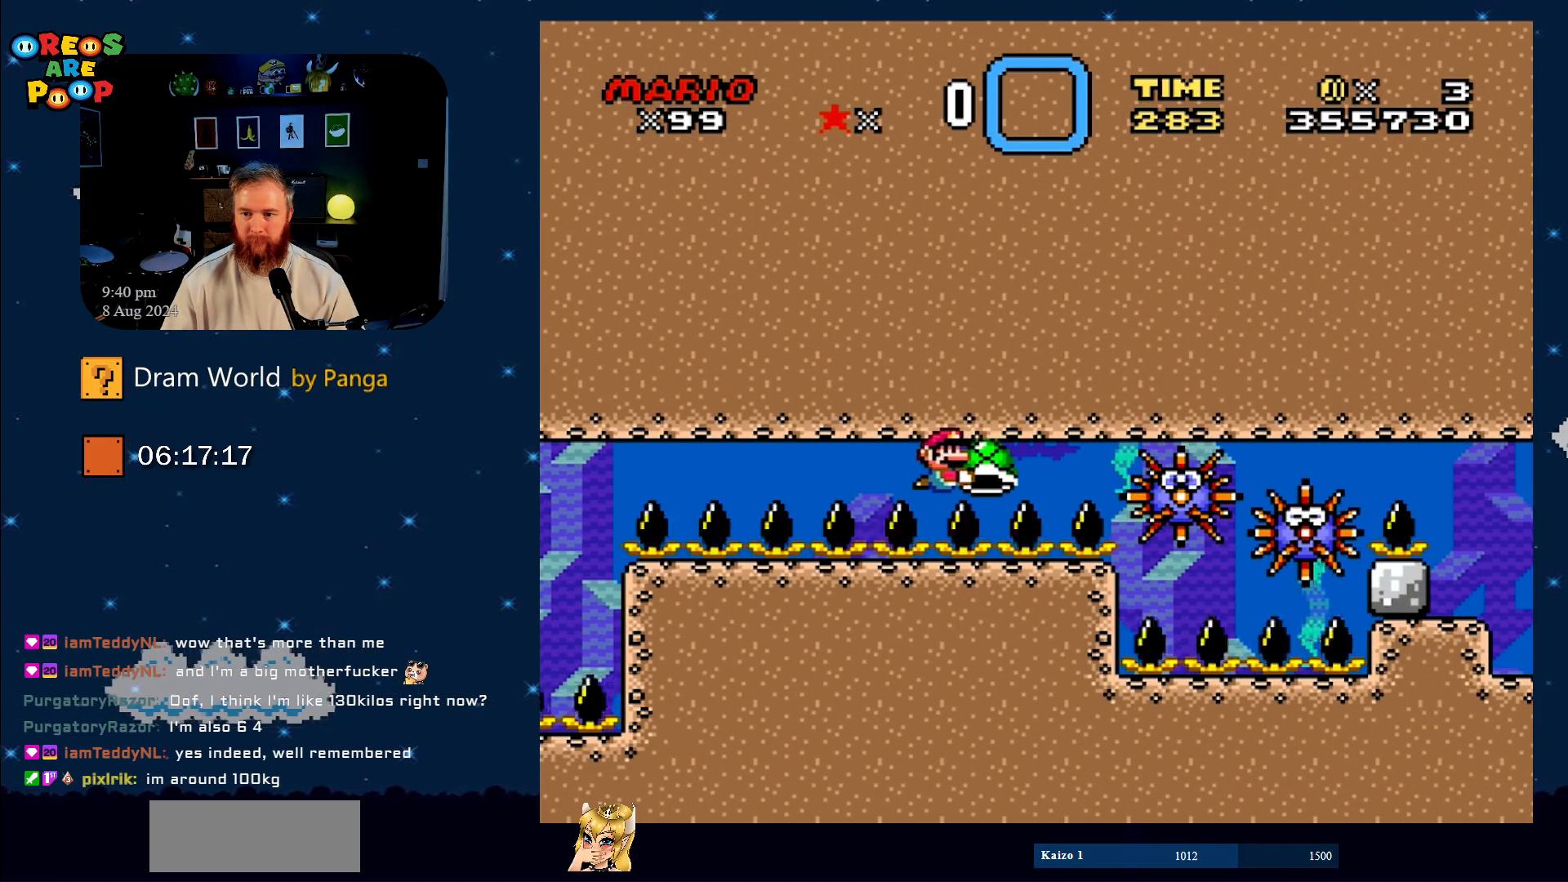
{"buttons": ["Y"], "events": [[100, "DPAD_RIGHT", "up"]]}
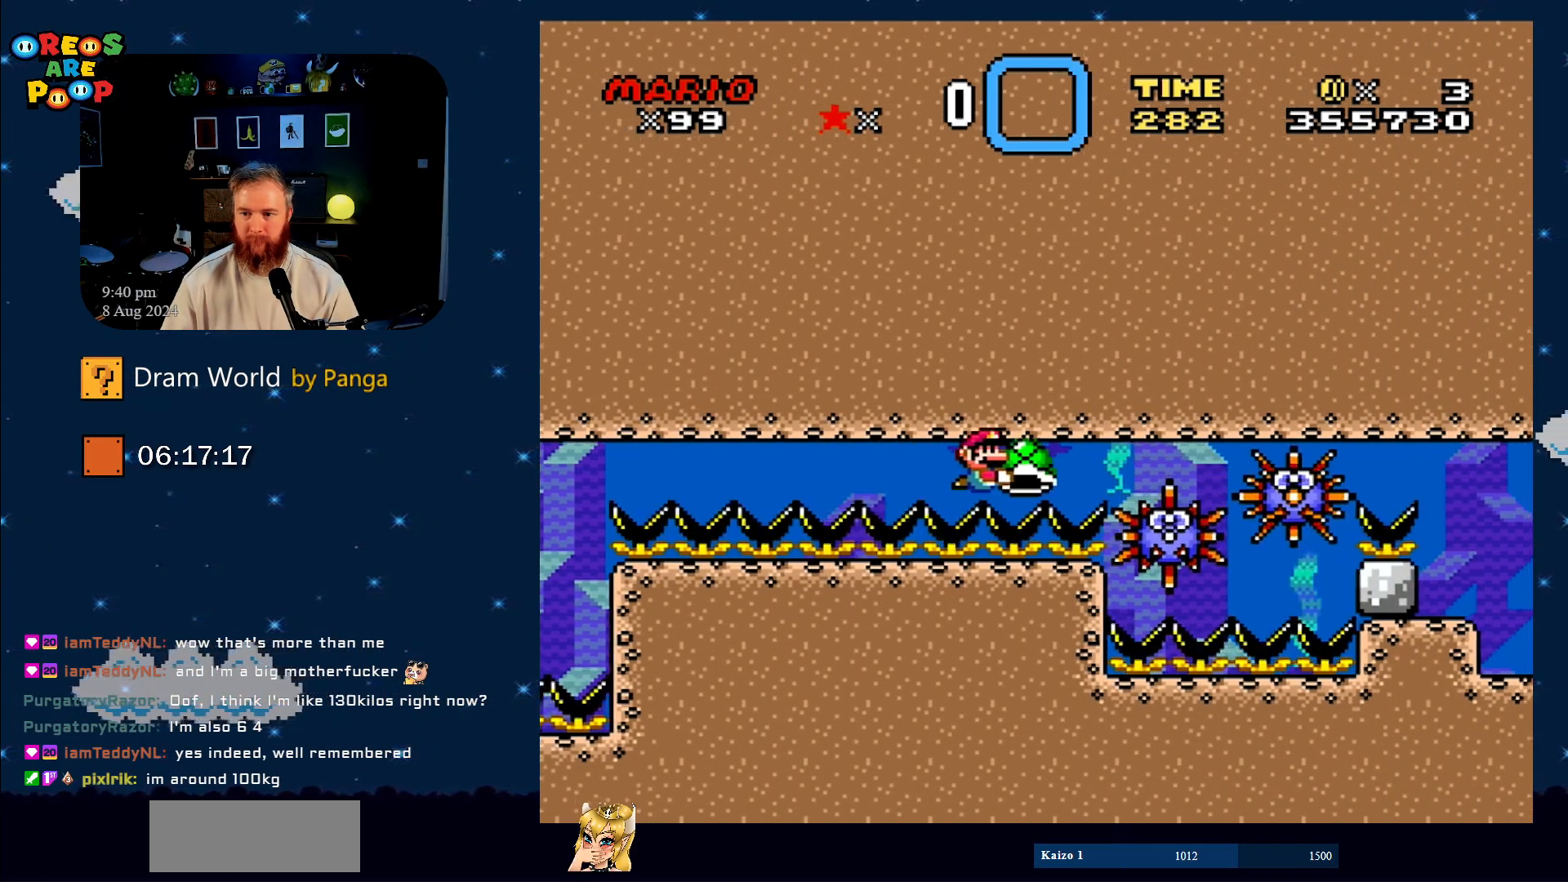
{"buttons": ["Y", "DPAD_RIGHT"], "events": [[234, "DPAD_LEFT", "down"], [334, "DPAD_LEFT", "up"], [417, "DPAD_RIGHT", "down"]]}
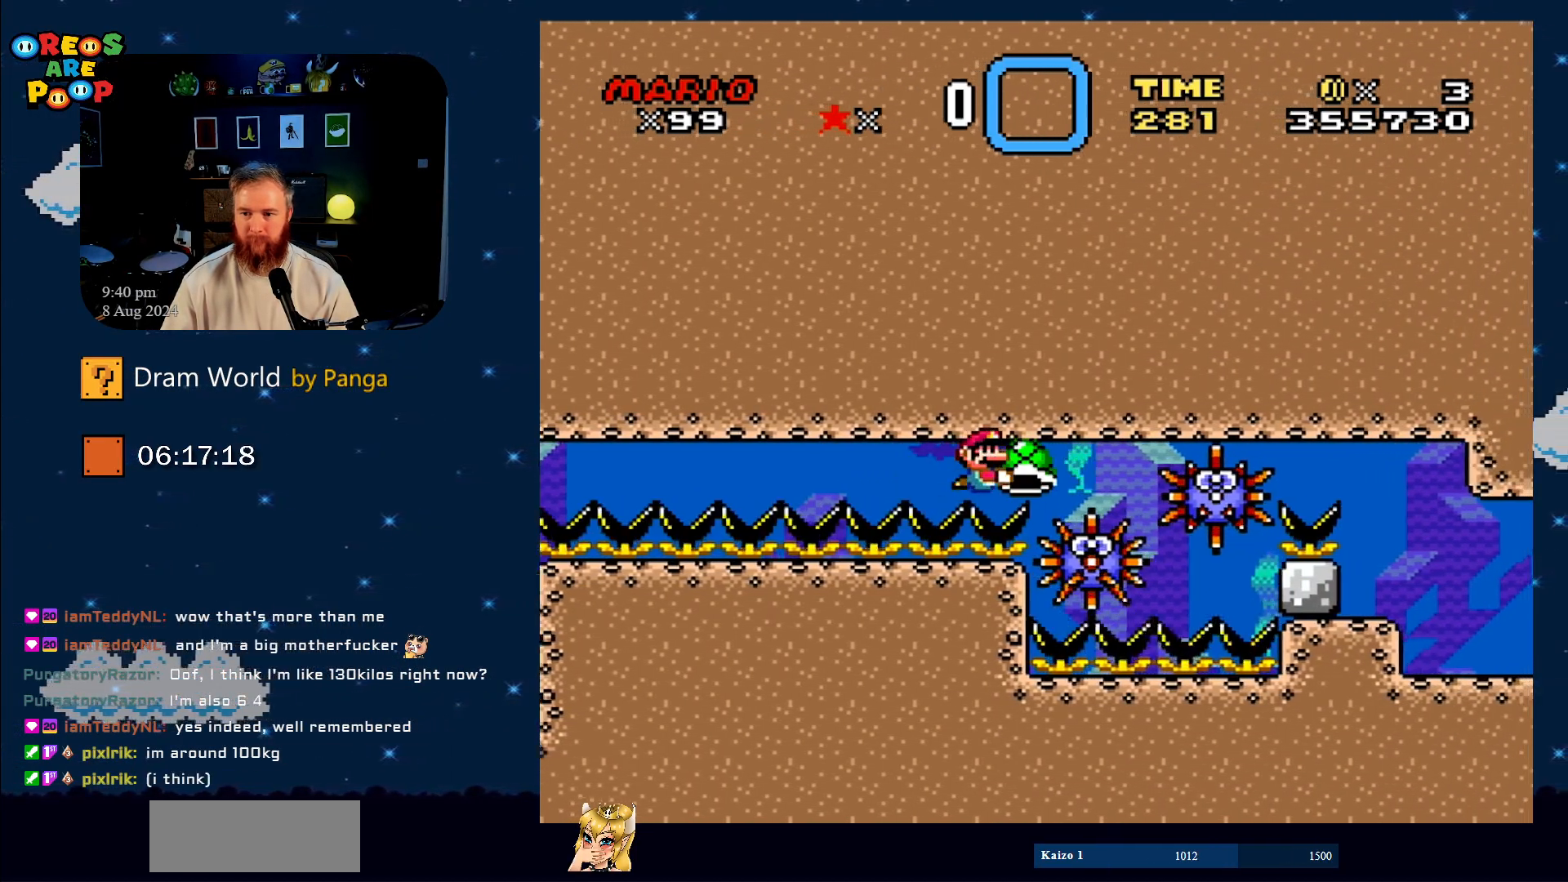
{"buttons": ["Y"], "events": [[16, "DPAD_RIGHT", "up"]]}
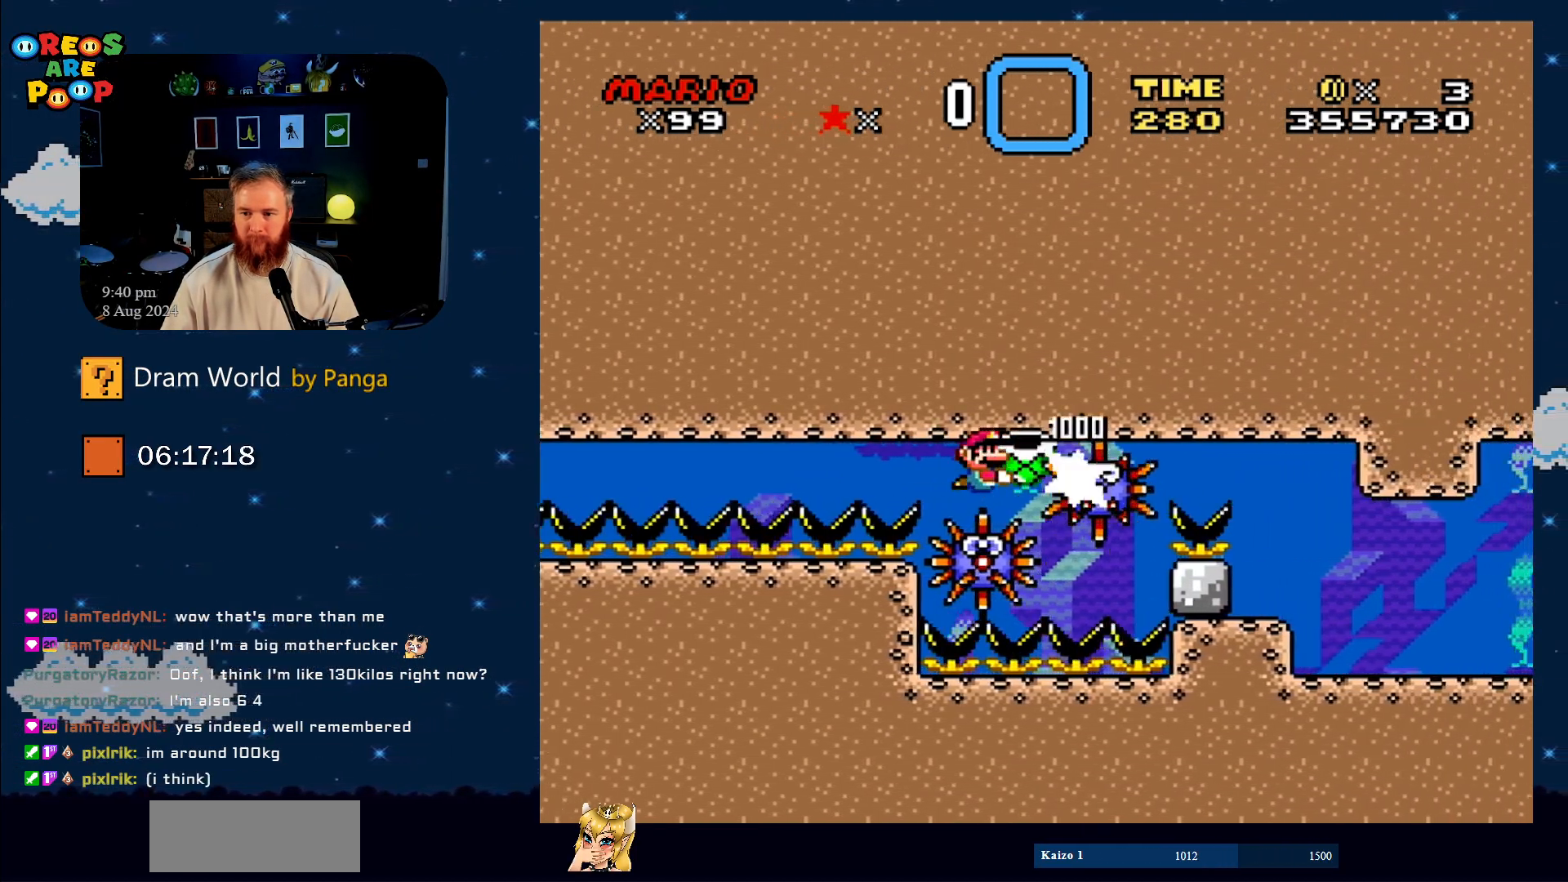
{"buttons": ["Y"], "events": []}
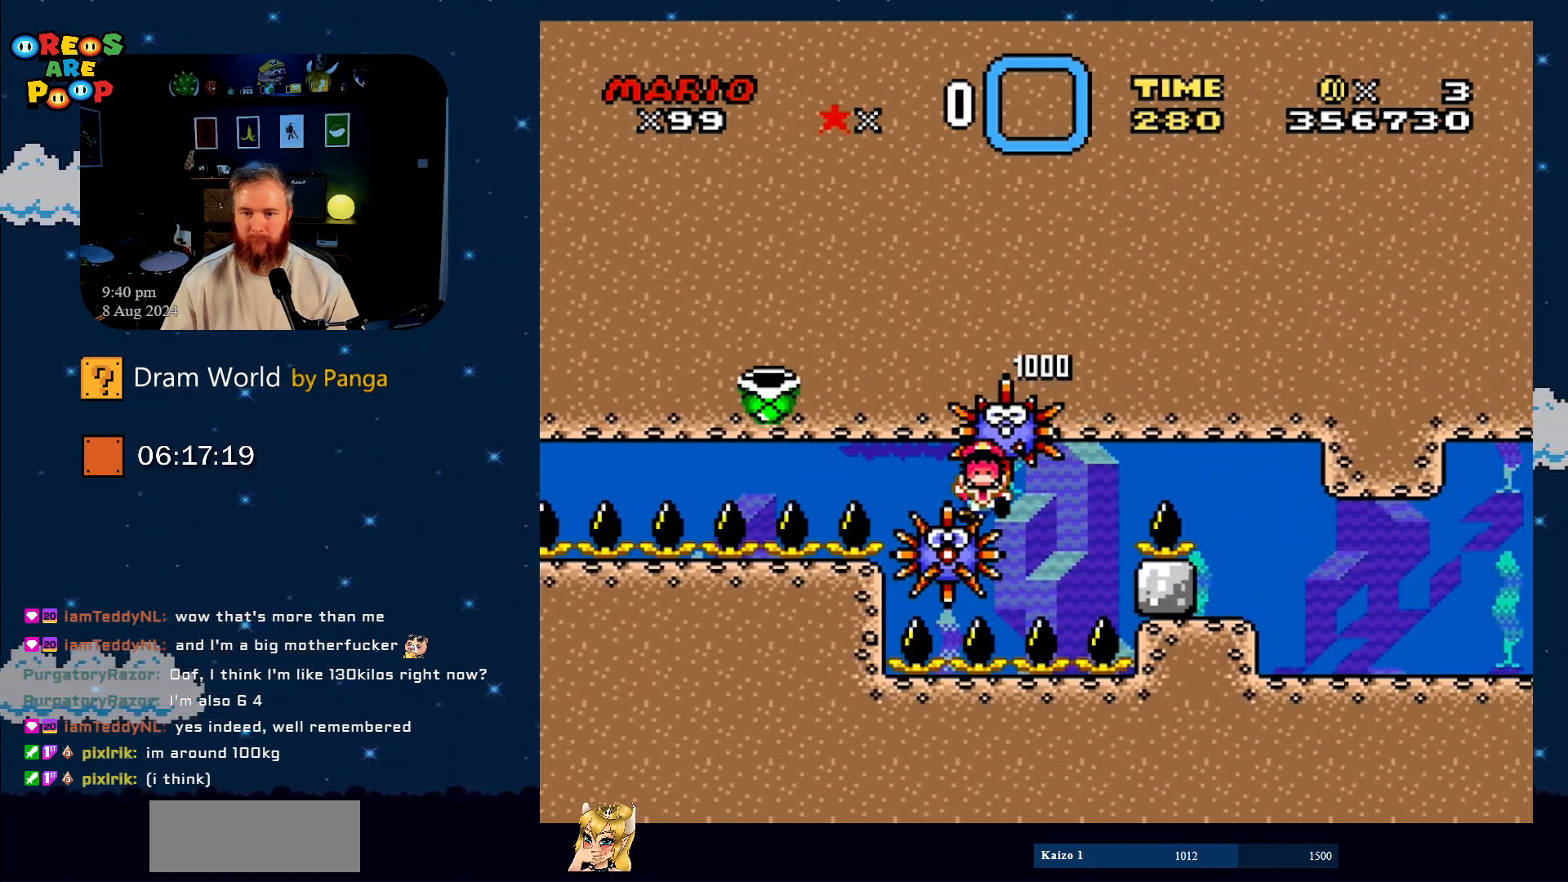
{"buttons": [], "events": [[83, "Y", "up"]]}
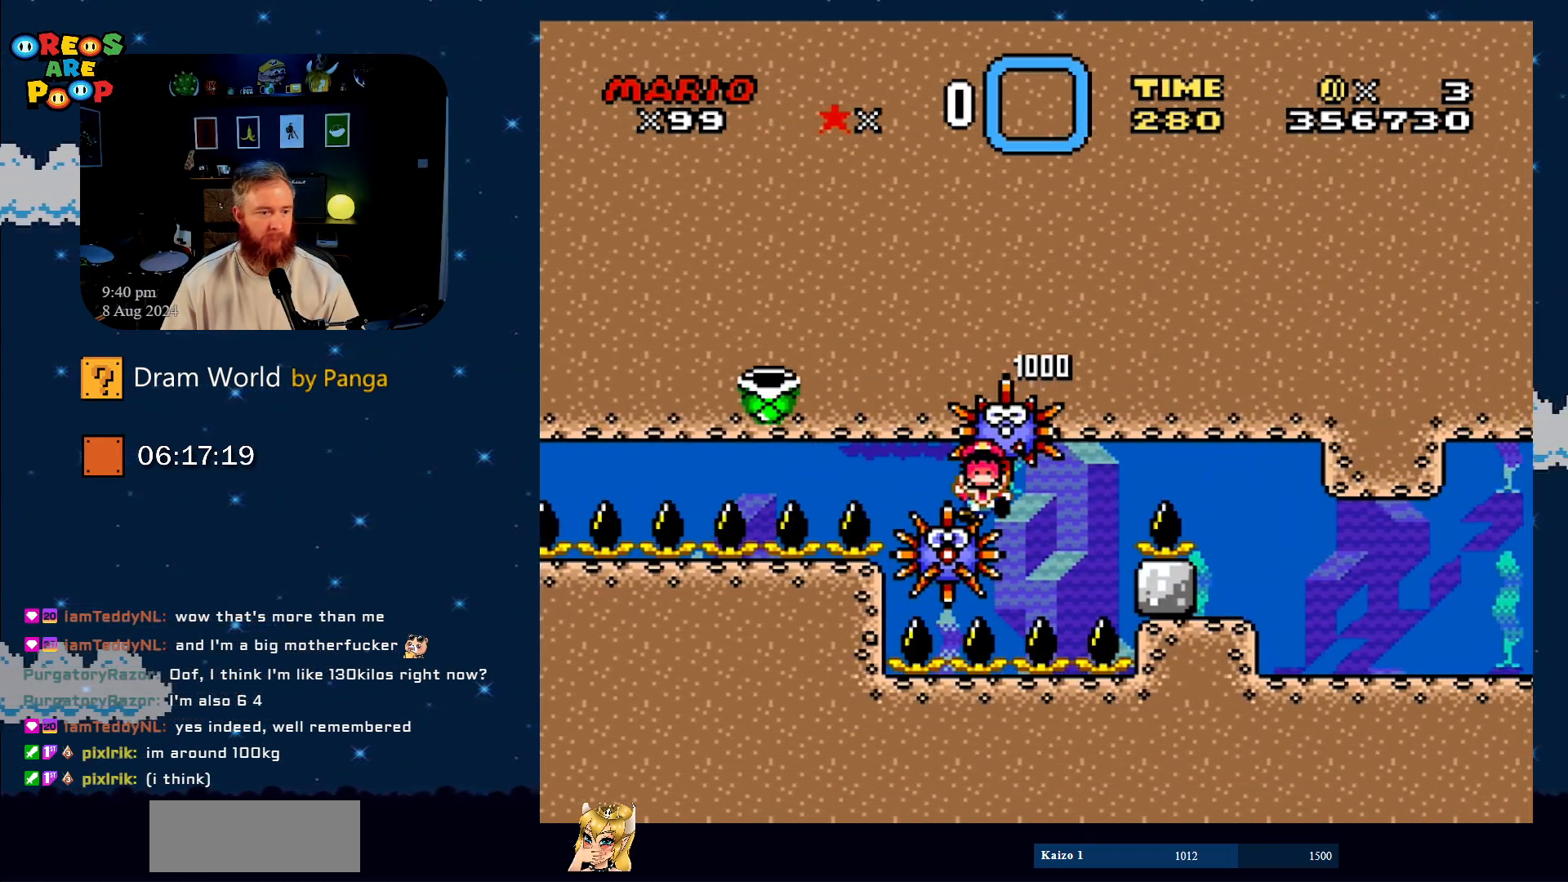
{"buttons": [], "events": [[184, "A", "down"], [301, "A", "up"], [401, "A", "down"], [501, "A", "up"]]}
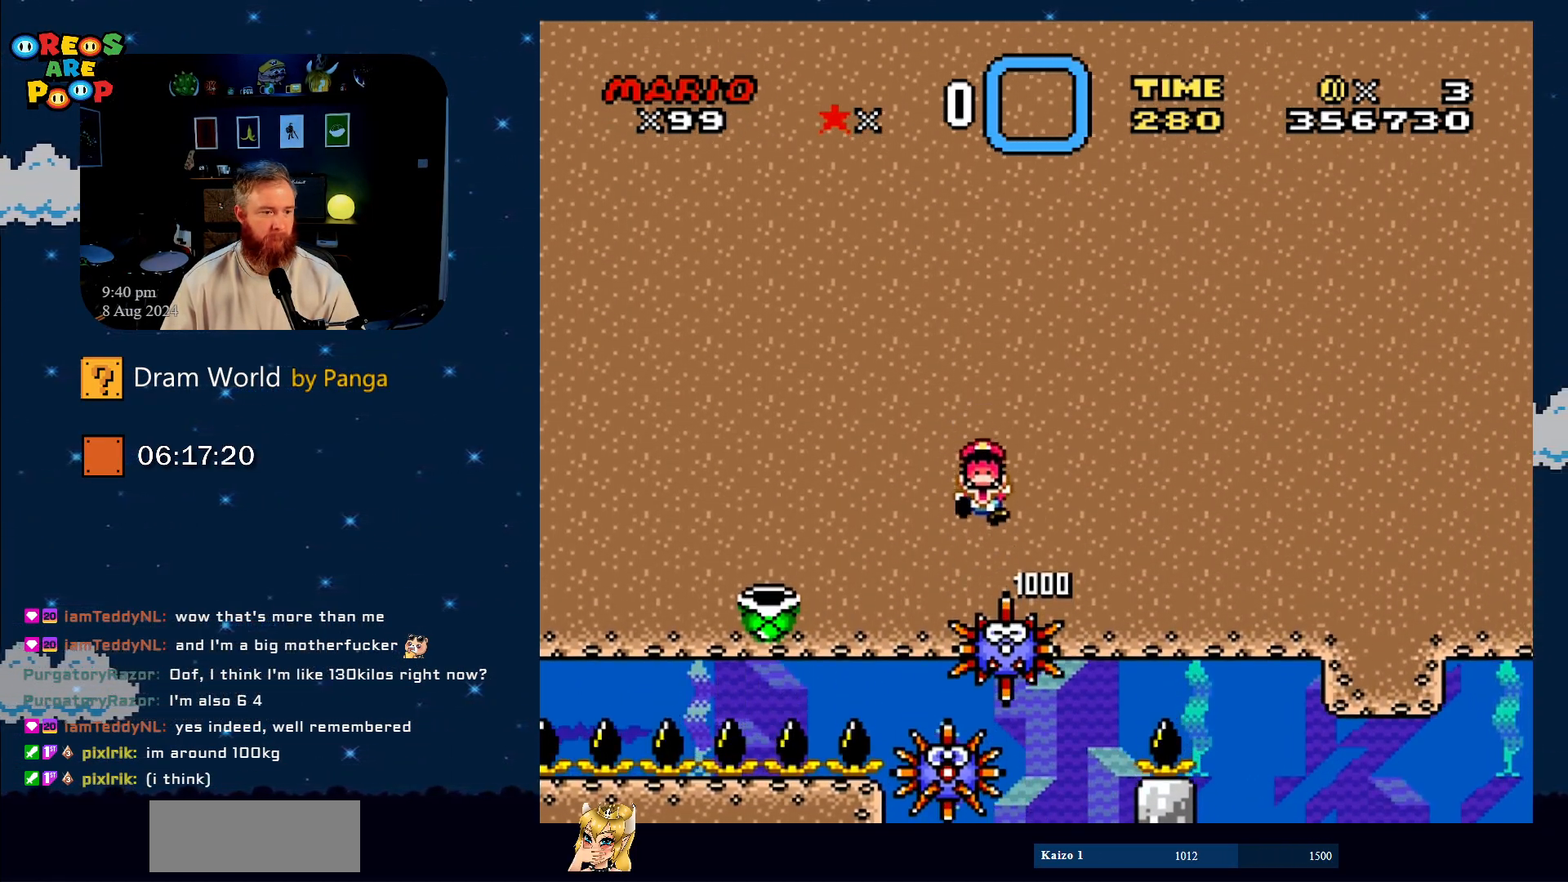
{"buttons": ["A"], "events": [[83, "A", "down"], [183, "A", "up"], [250, "A", "down"], [350, "A", "up"], [467, "A", "down"]]}
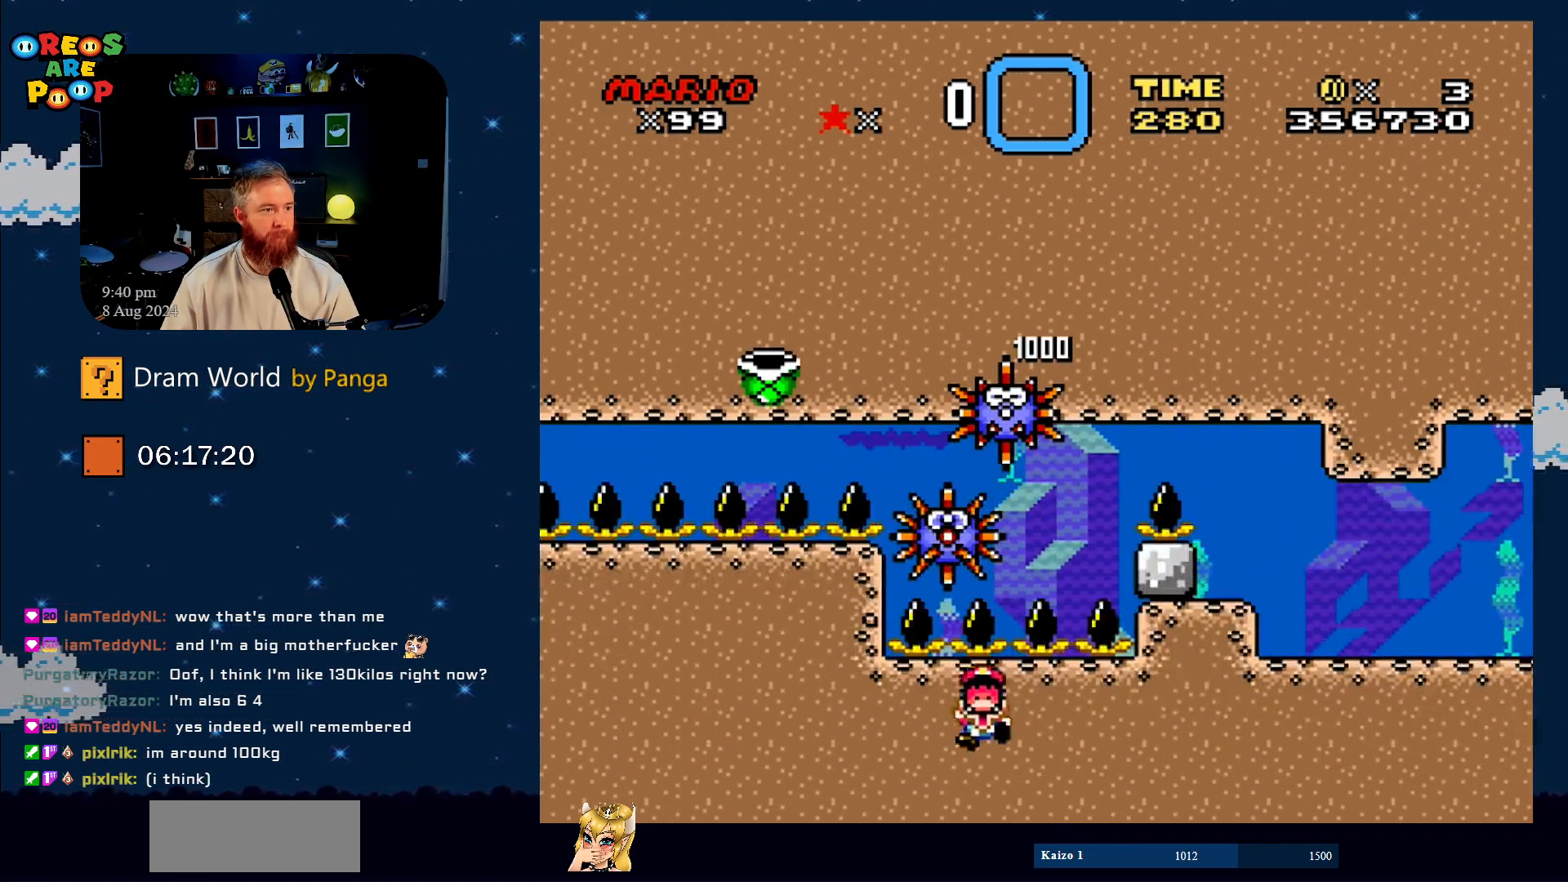
{"buttons": ["A"], "events": [[84, "A", "up"], [184, "A", "down"], [317, "A", "up"], [401, "A", "down"]]}